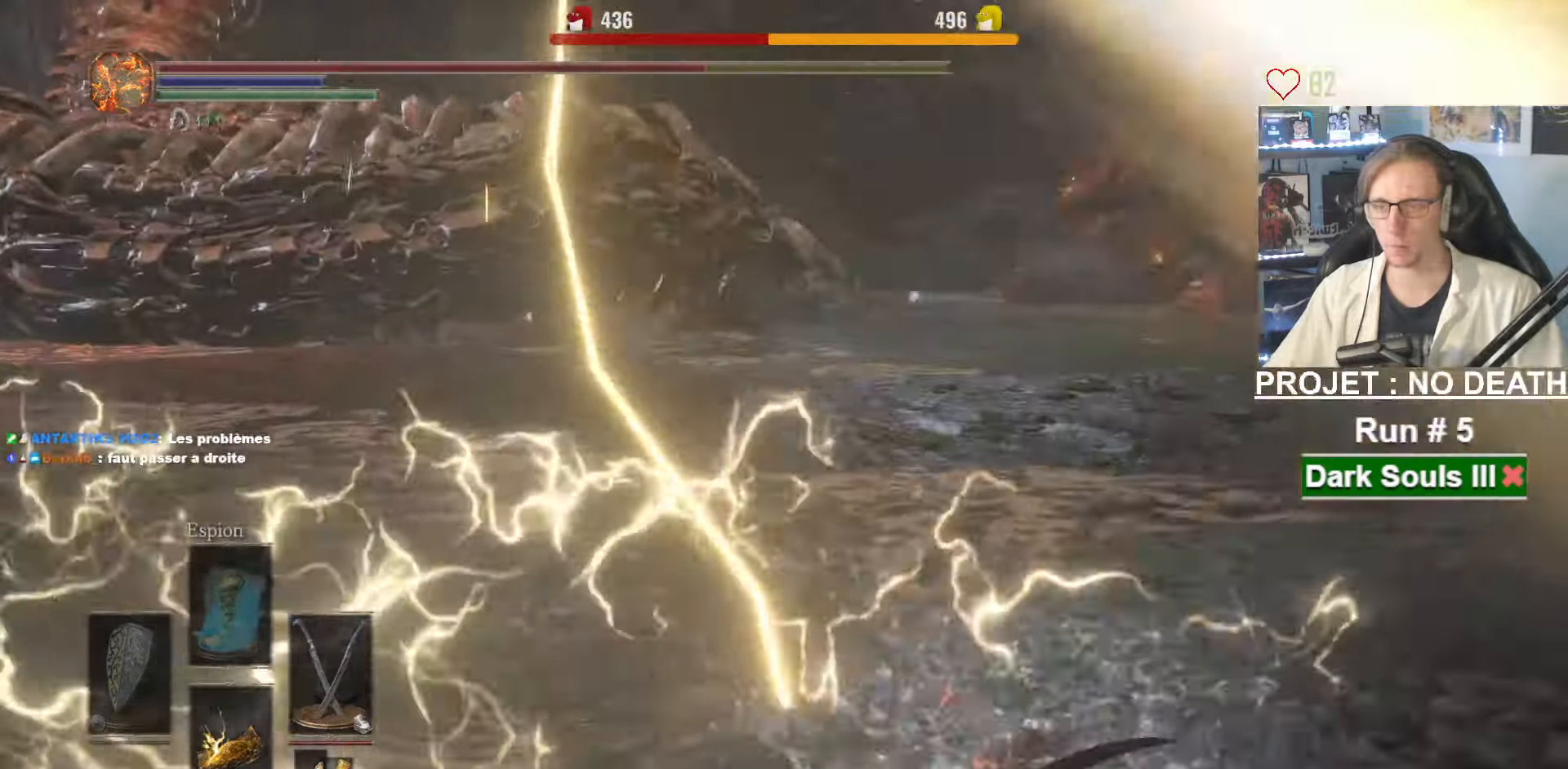
Gameplay with keyboard and mouse; each line is a JSON object with the keys and mouse buttons held at the frame after it. "events" lists presses ("down") and releases ("up") of "1", "2", "3", "4", "a", "alt", "ctrl", "d", "down", "e", "f", "g", "left", "q", "r", "return", "right", "s", "shift", "space", "tab", "up", "z", "mouse_left", "mouse_wheel", "mouse_right", "mouse_mb4" and "mouse_mb5" between this image and that frame as [ms after this image, input, new state], when the widget could be followed in between. "mouse_left", "mouse_wheel", "mouse_right", "mouse_mb4", "mouse_mb5" = the "left", "wheel", "right", "mb4", "mb5" buttons of the "mouse" list. No other keys are recorded. "wheel" means that the mouse wheel is clicked or scrolled. Not read: mouse_move other_keys.
{"keys": ["d", "s"], "mouse": [], "events": [[83, "q", "down"], [217, "s", "down"], [450, "q", "up"], [500, "d", "down"]]}
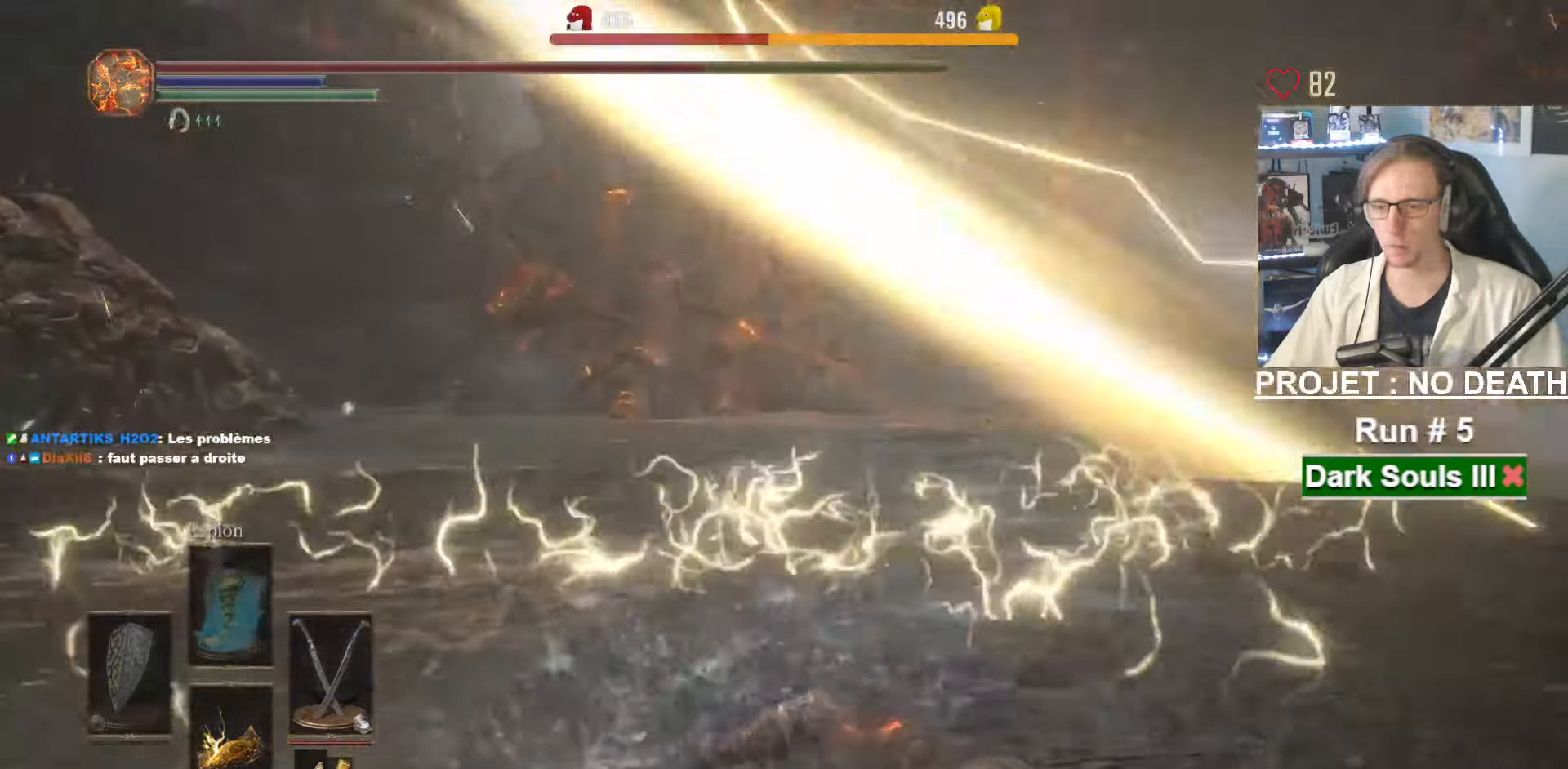
{"keys": ["d", "space", "z"], "mouse": [], "events": [[50, "s", "up"], [333, "z", "down"], [417, "space", "down"]]}
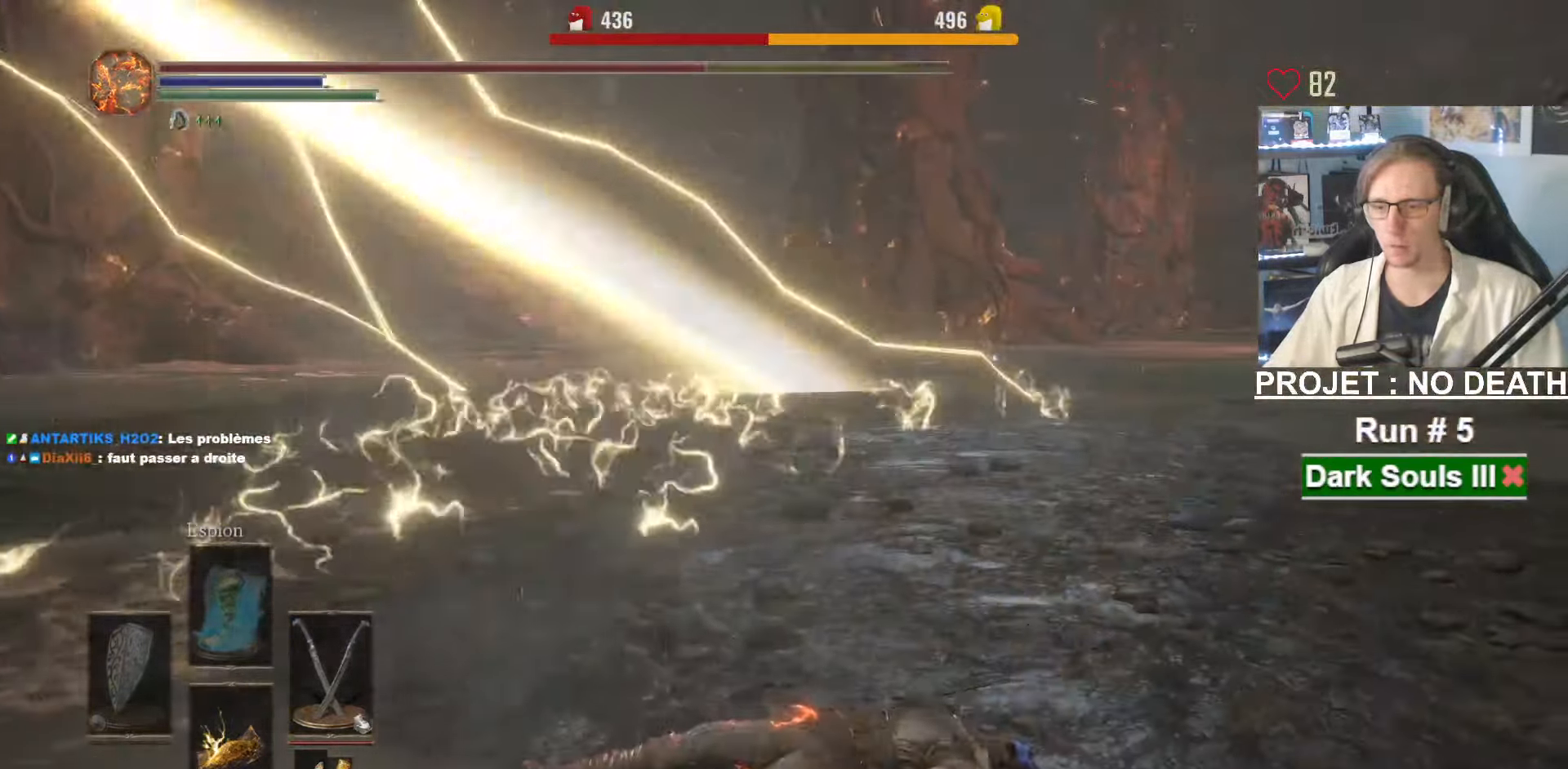
{"keys": ["d"], "mouse": [], "events": [[17, "space", "up"], [450, "z", "up"]]}
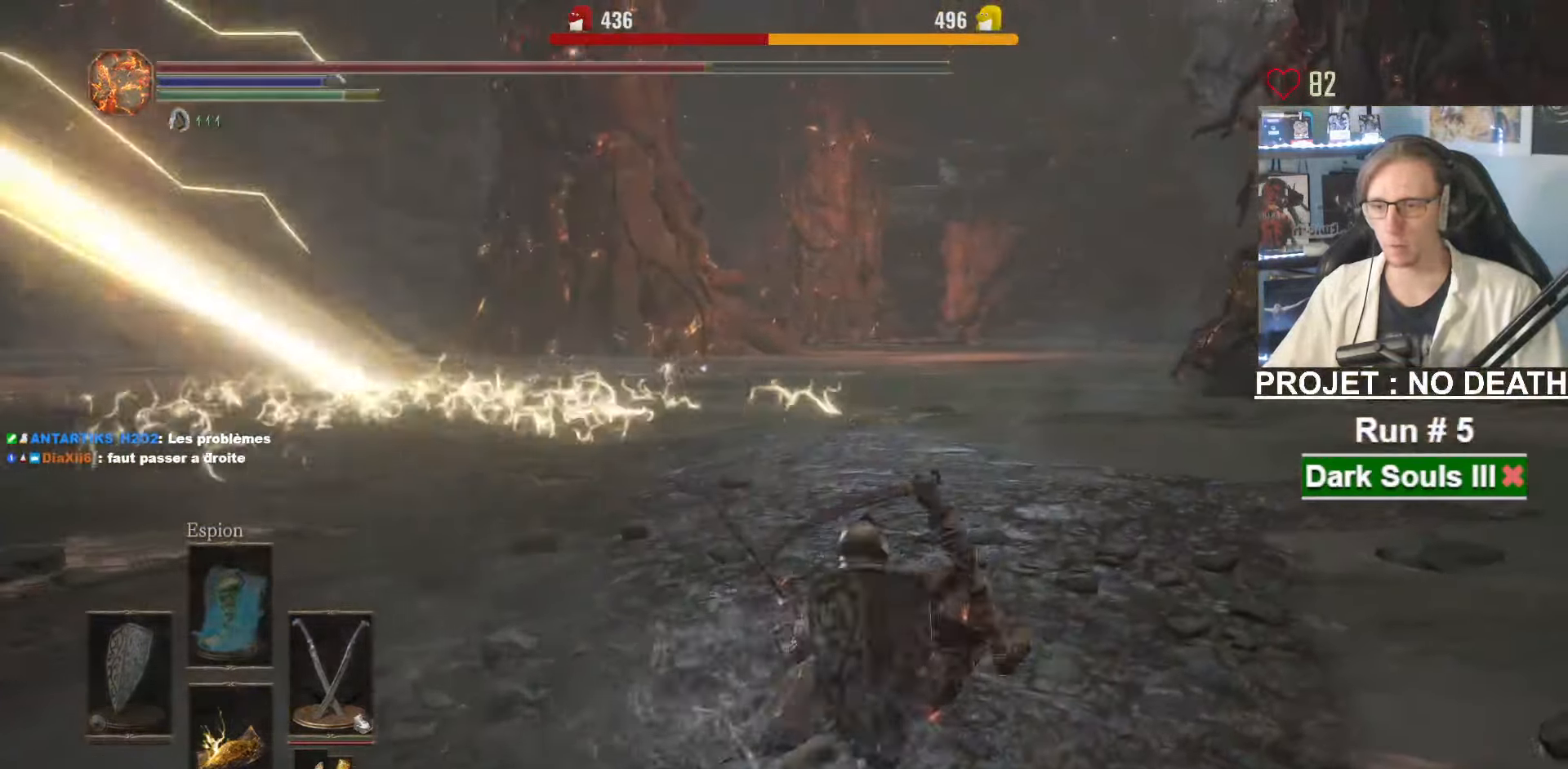
{"keys": ["d"], "mouse": [], "events": [[33, "s", "down"], [33, "z", "down"], [183, "s", "up"], [217, "1", "down"], [217, "z", "up"], [317, "1", "up"], [367, "1", "down"], [417, "1", "up"]]}
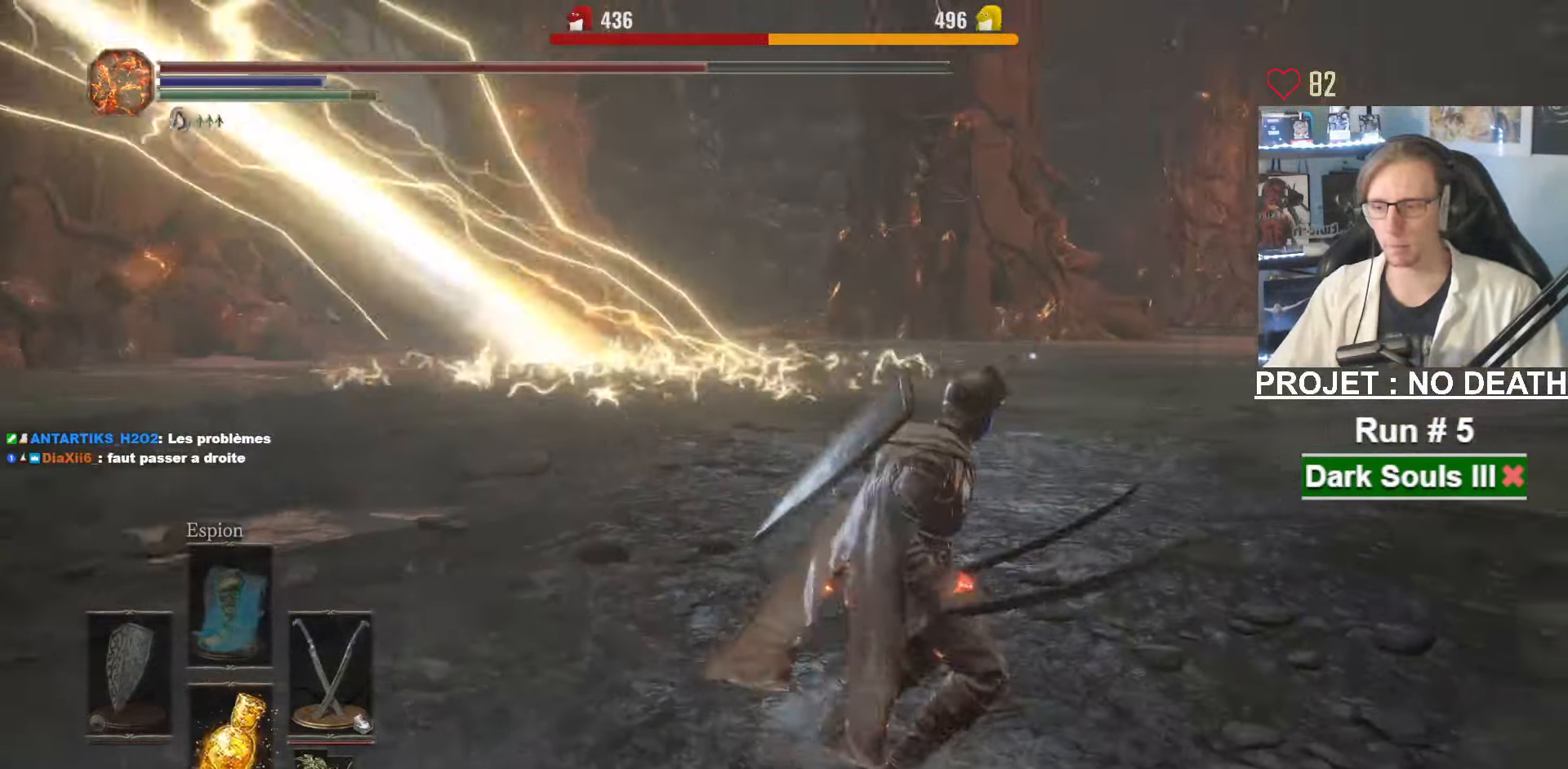
{"keys": ["s"], "mouse": [], "events": [[50, "s", "down"], [100, "d", "up"], [183, "r", "down"], [333, "r", "up"]]}
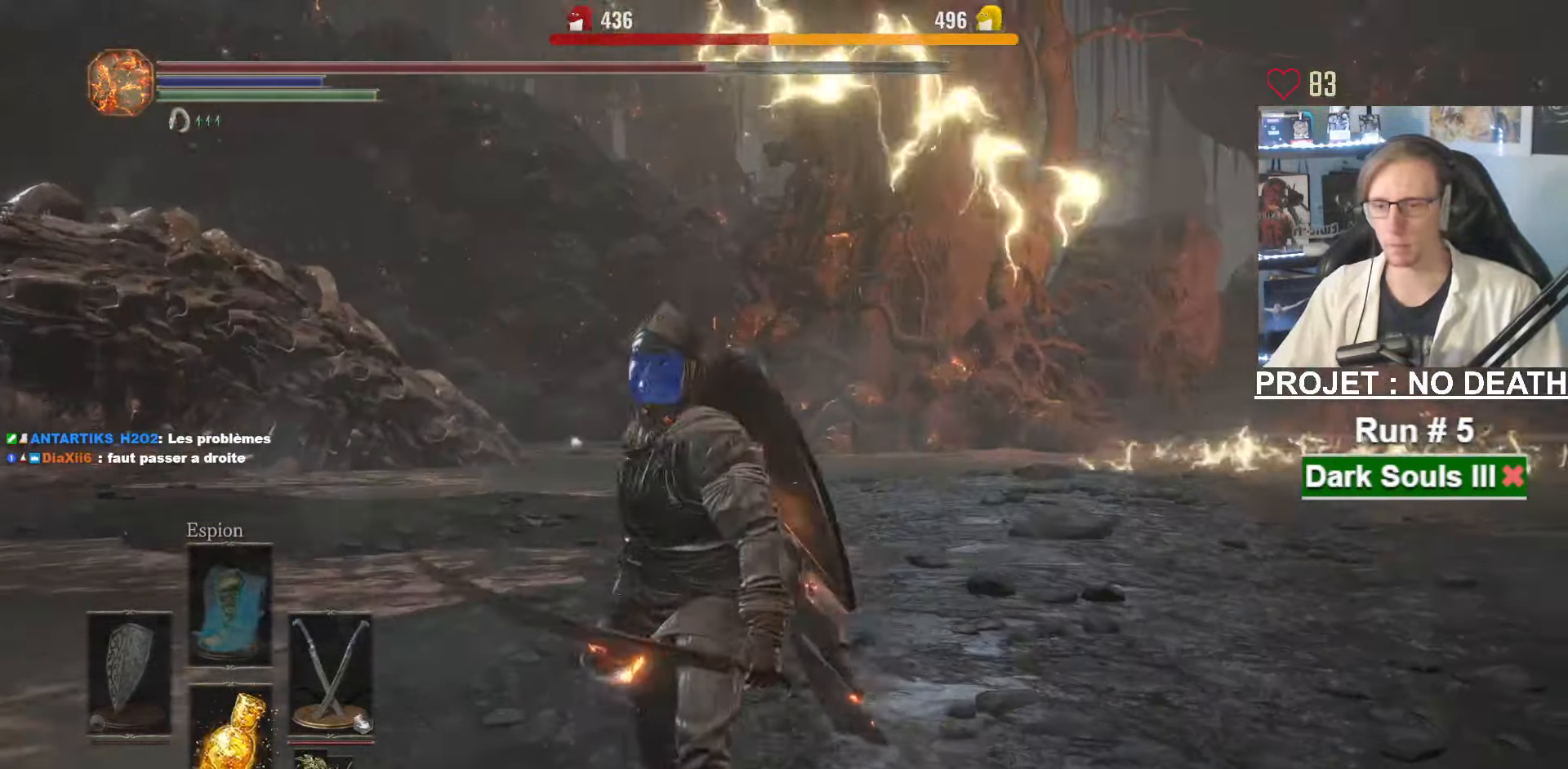
{"keys": ["z"], "mouse": [], "events": [[350, "s", "up"], [500, "z", "down"]]}
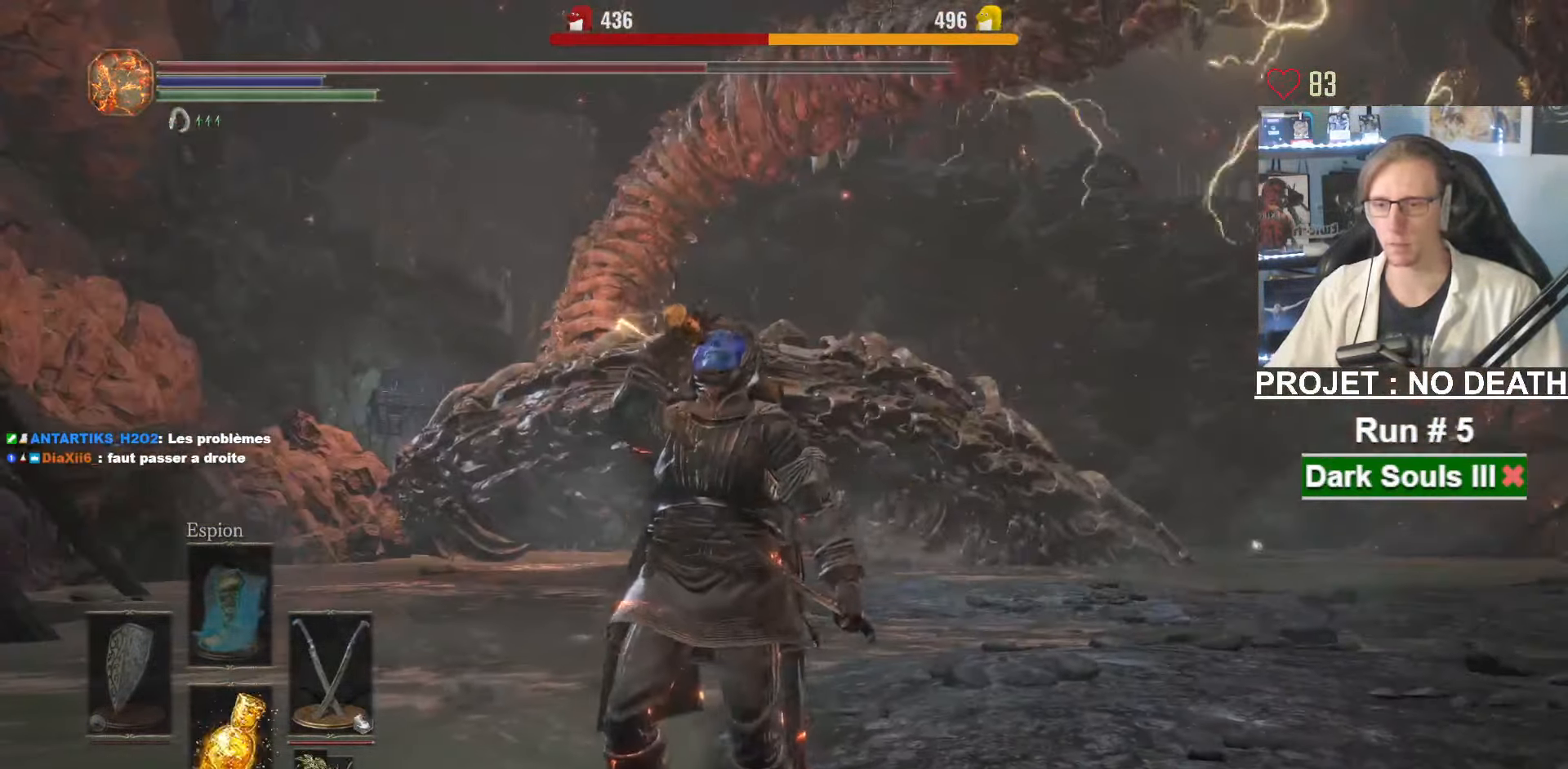
{"keys": ["q", "space", "z"], "mouse": [], "events": [[83, "q", "down"], [367, "space", "down"]]}
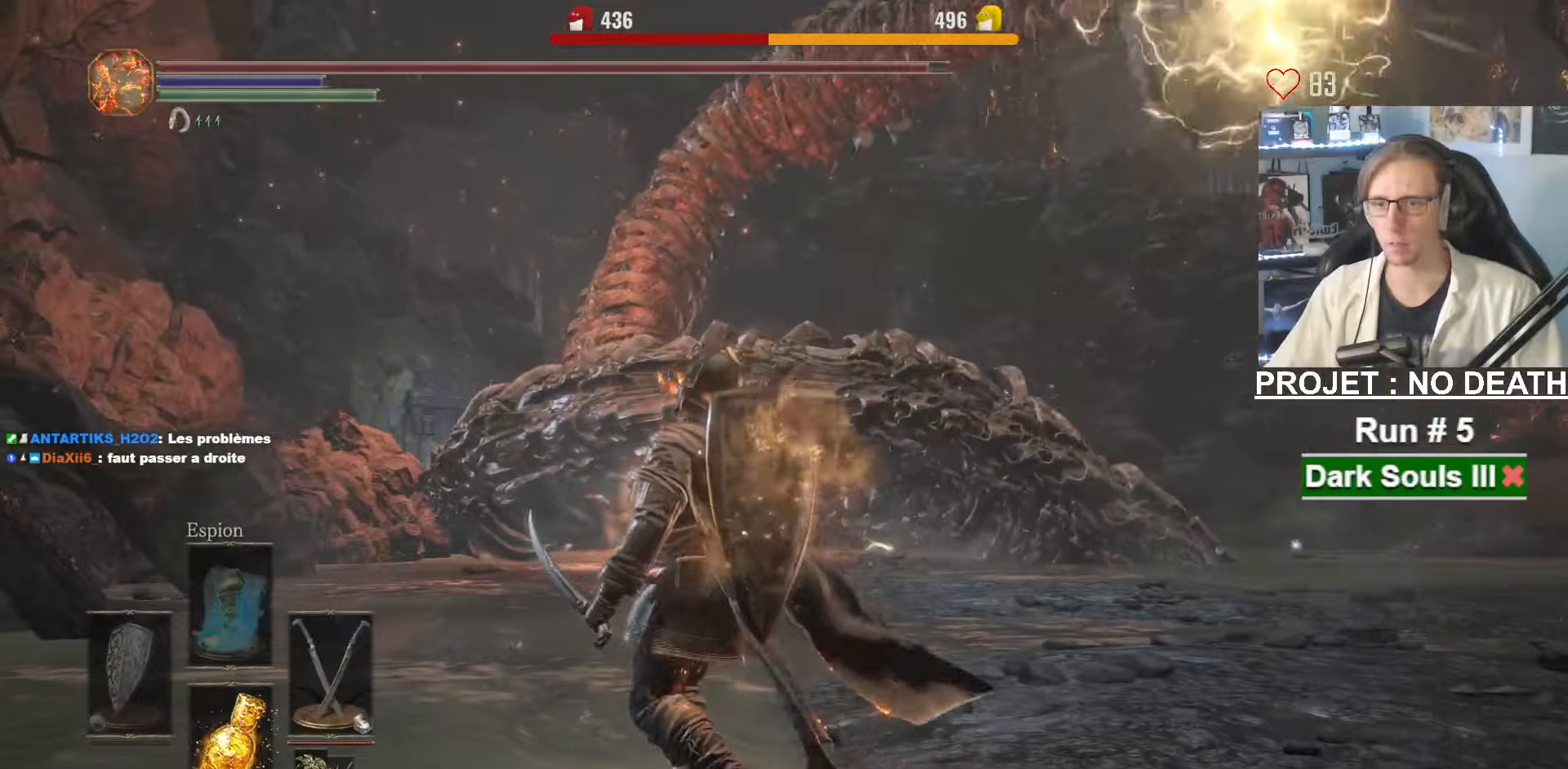
{"keys": ["q", "space", "z"], "mouse": [], "events": [[200, "q", "up"], [350, "q", "down"]]}
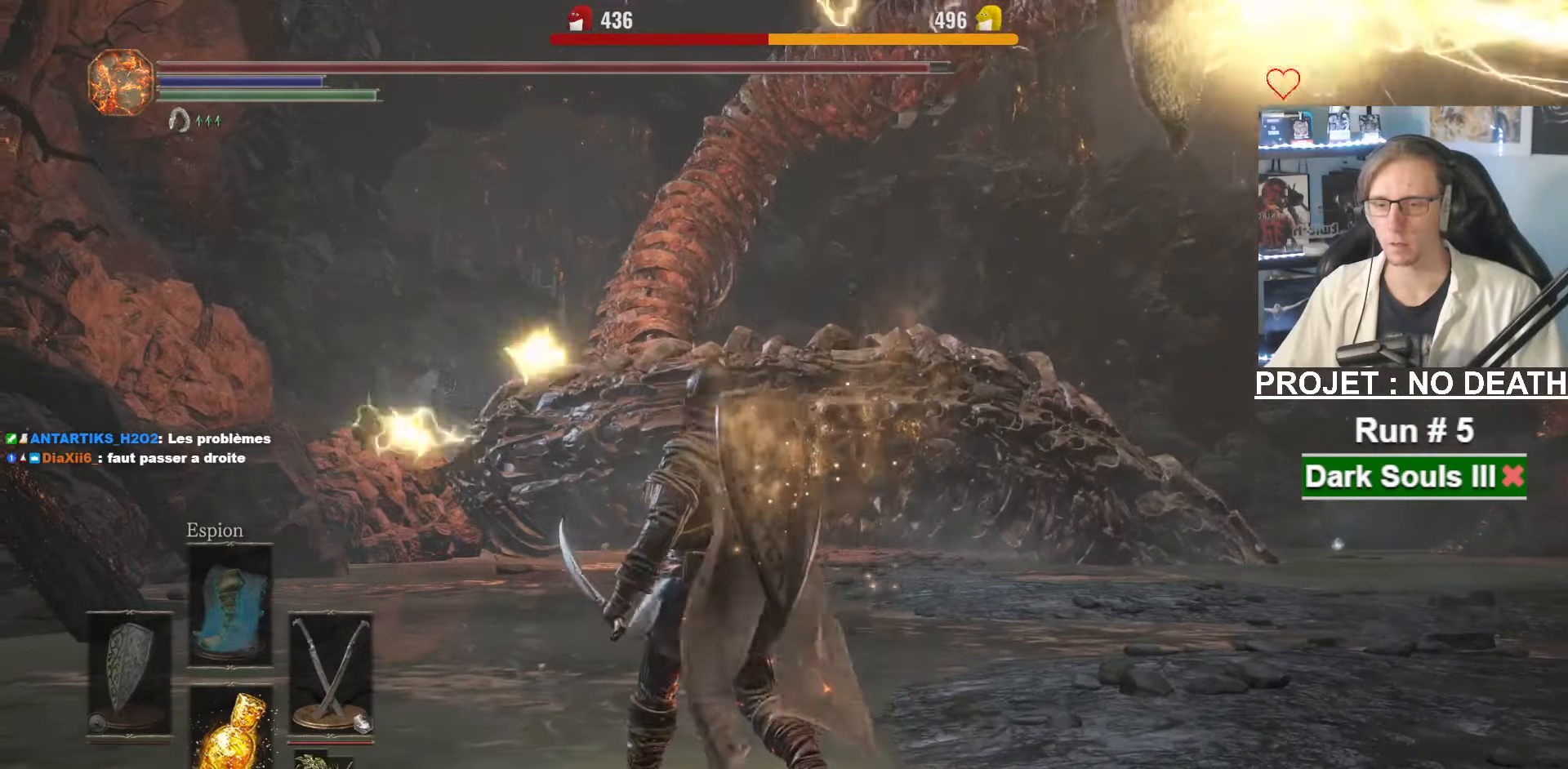
{"keys": ["q", "space"], "mouse": [], "events": [[500, "z", "up"]]}
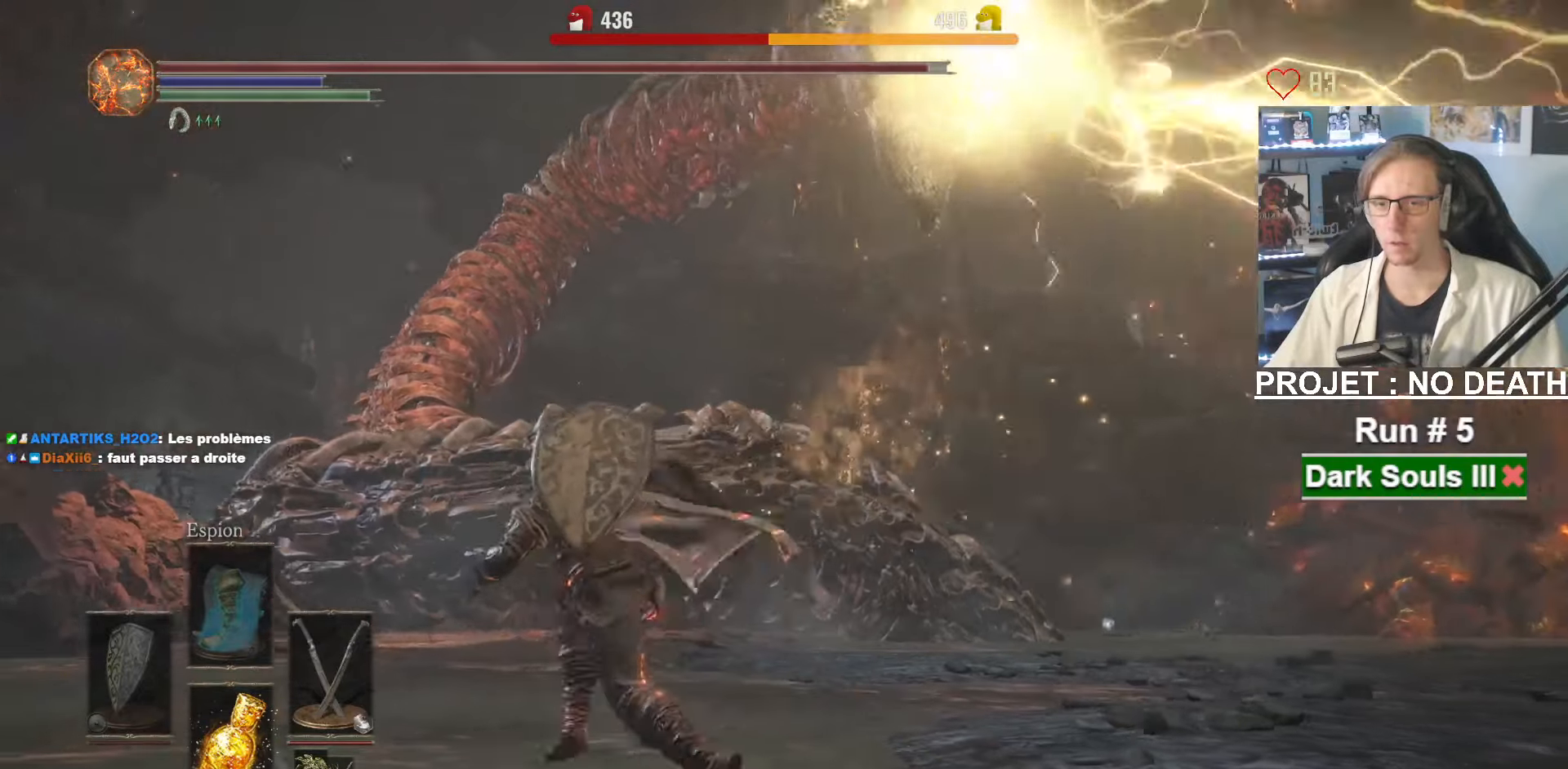
{"keys": [], "mouse": [], "events": [[50, "space", "up"], [233, "s", "down"], [333, "q", "up"], [466, "s", "up"]]}
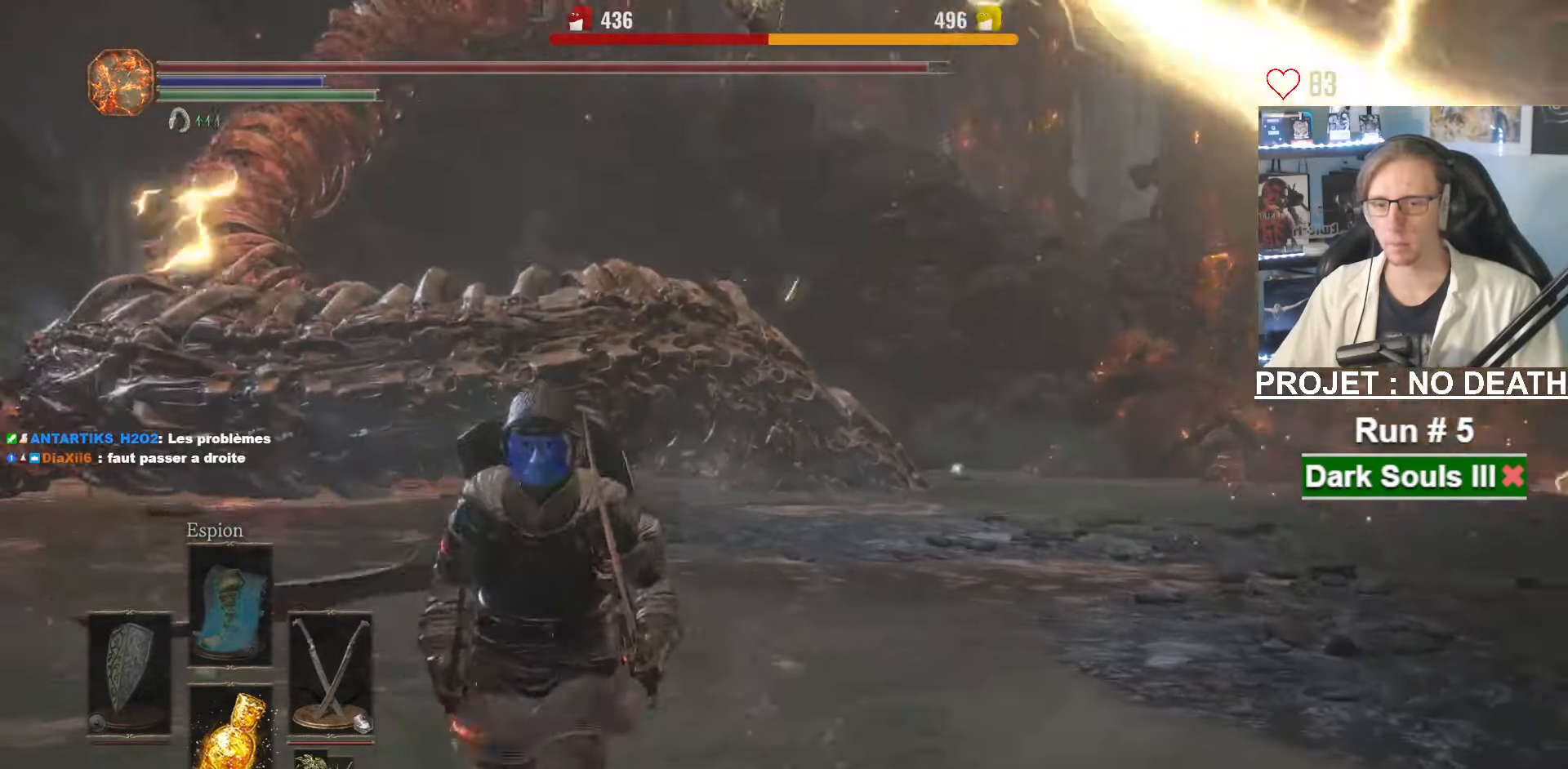
{"keys": ["q", "z"], "mouse": [], "events": [[16, "q", "down"], [66, "z", "down"], [116, "q", "up"], [166, "space", "down"], [216, "space", "up"], [500, "q", "down"]]}
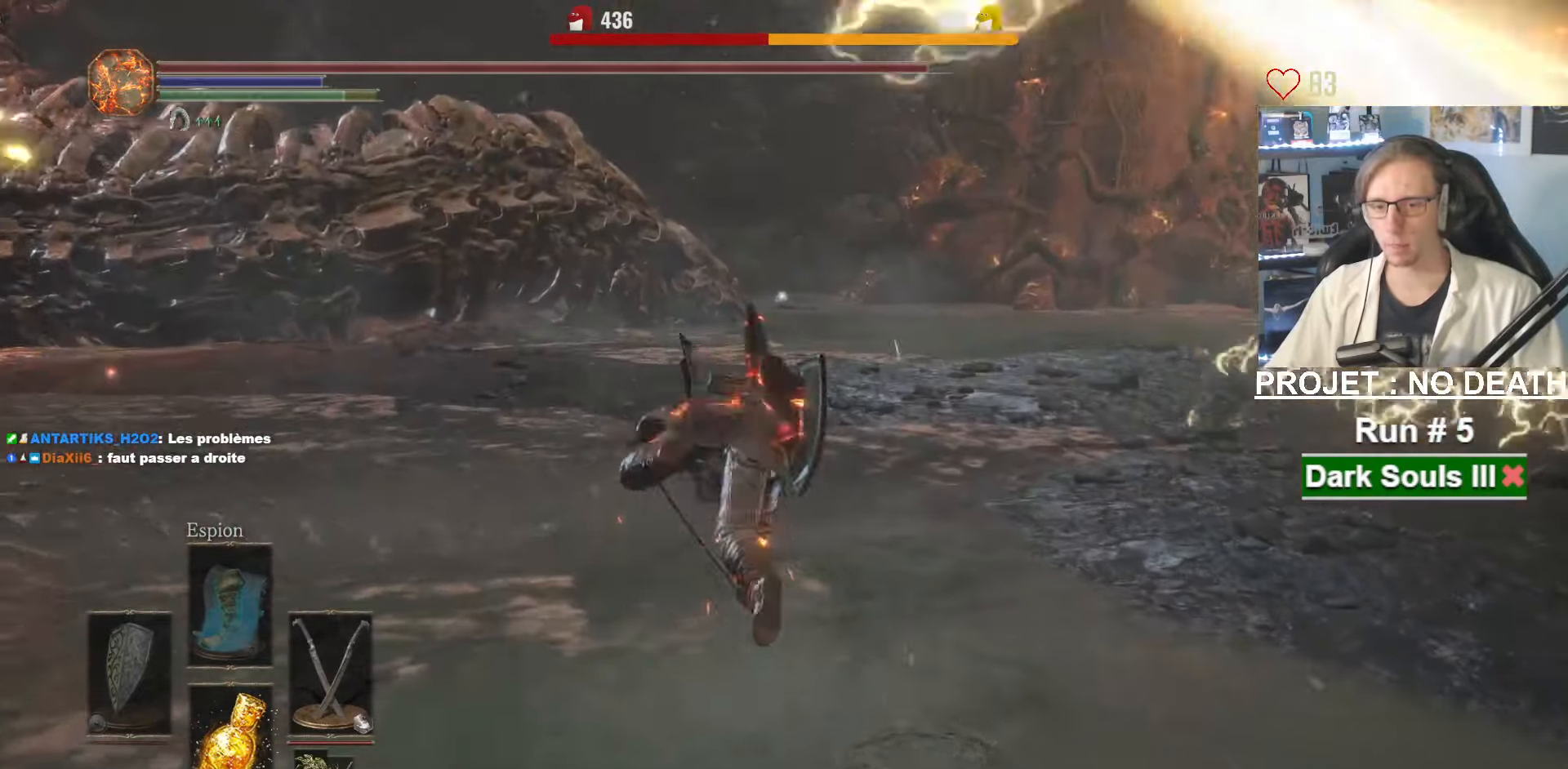
{"keys": ["q", "z"], "mouse": [], "events": [[216, "space", "down"], [316, "space", "up"], [366, "space", "down"], [450, "space", "up"]]}
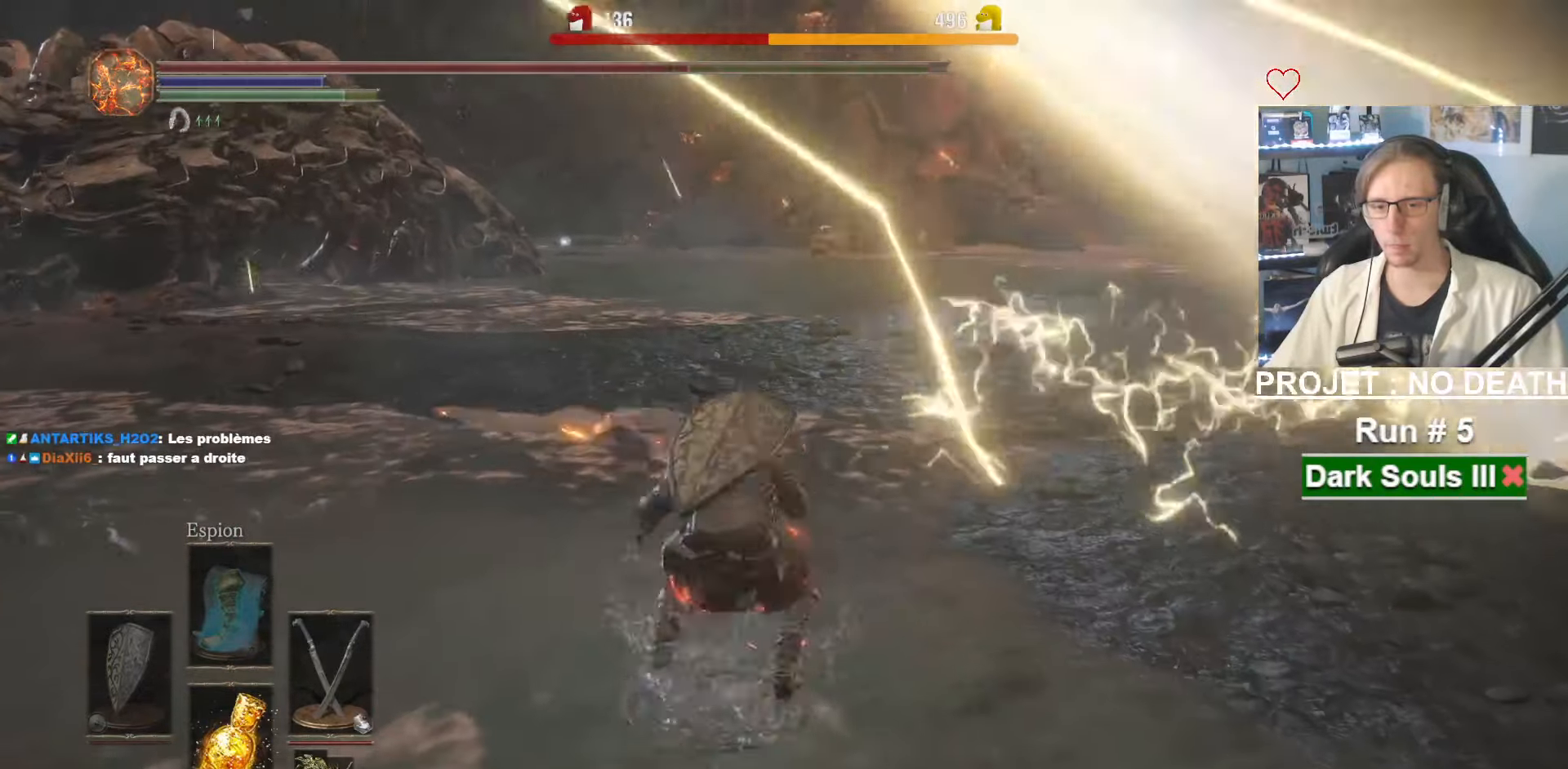
{"keys": ["q"], "mouse": [], "events": [[466, "z", "up"]]}
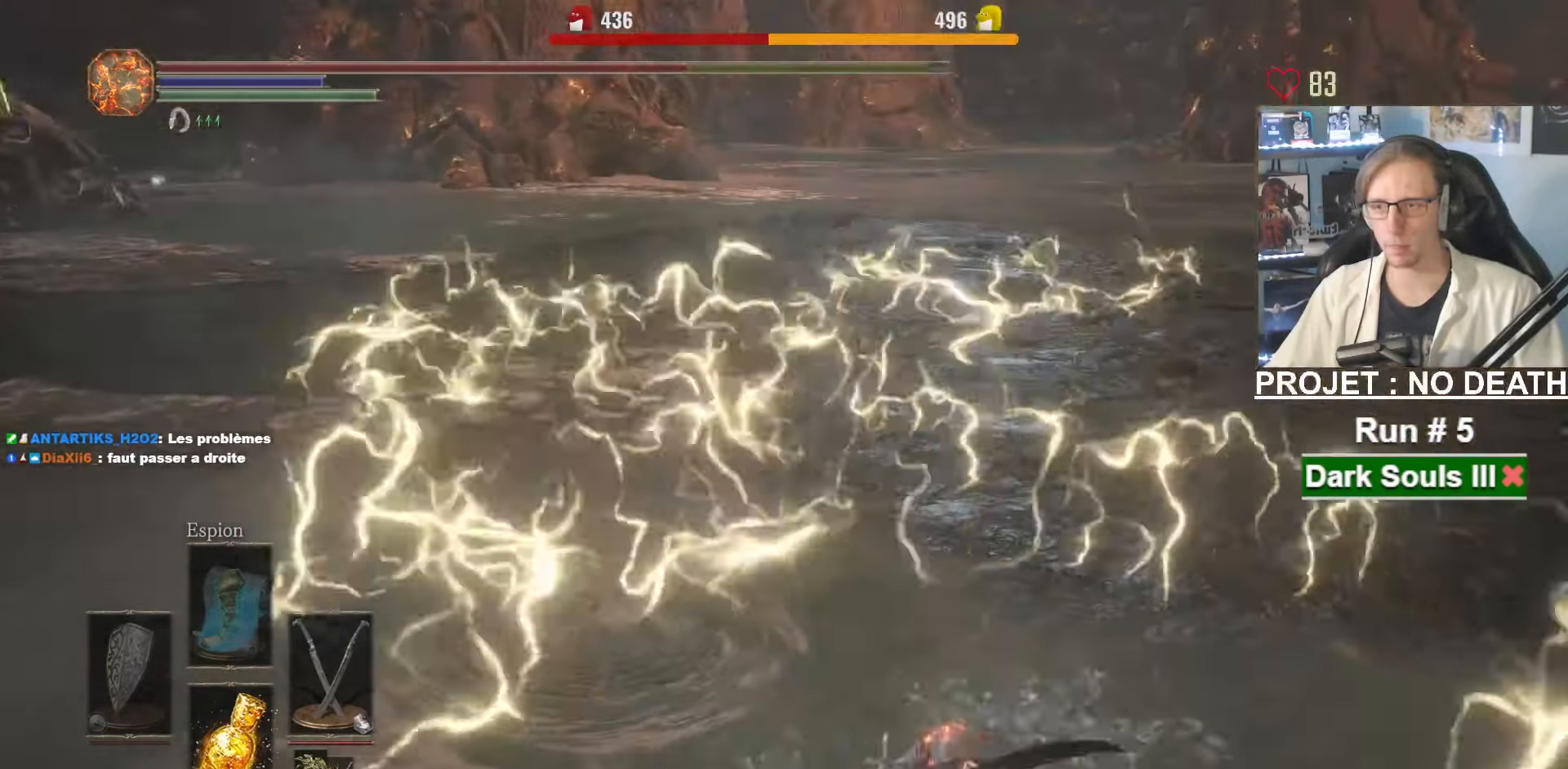
{"keys": ["z"], "mouse": [], "events": [[66, "q", "up"], [66, "z", "down"], [450, "q", "down"], [483, "q", "up"]]}
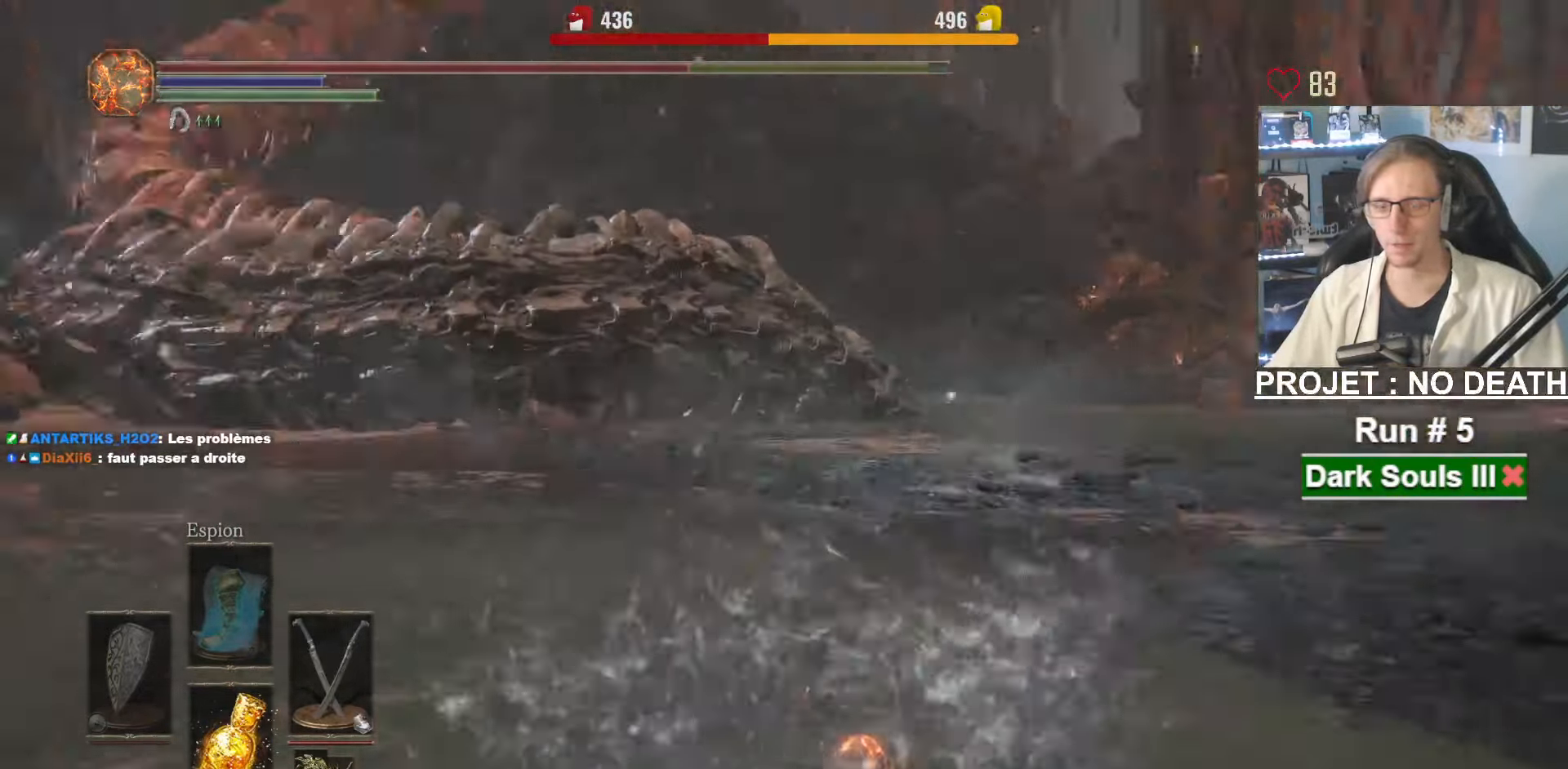
{"keys": ["z"], "mouse": [], "events": [[33, "space", "down"], [83, "space", "up"], [183, "space", "down"], [266, "space", "up"]]}
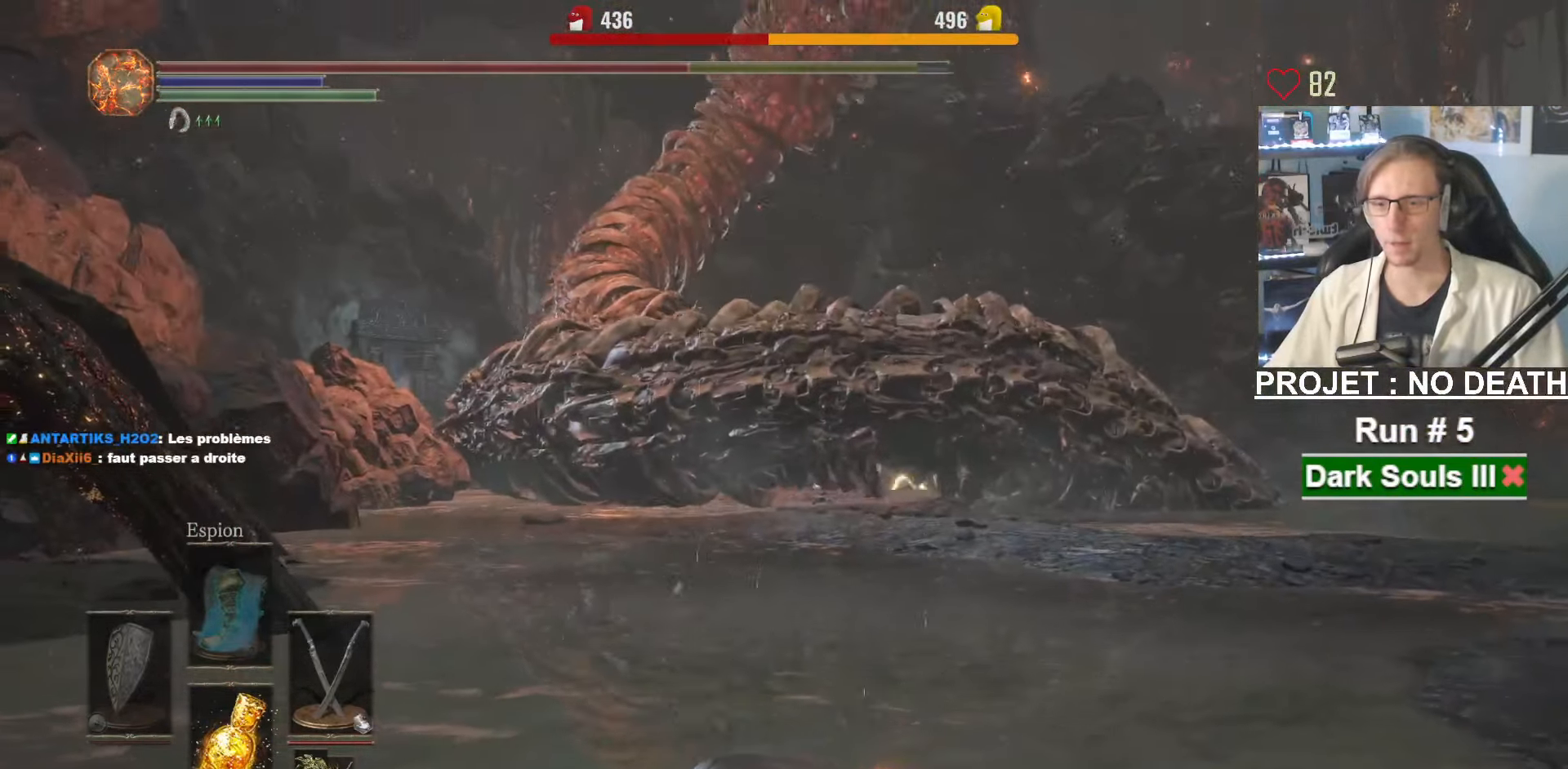
{"keys": ["q", "space", "z"], "mouse": [], "events": [[233, "space", "down"], [433, "q", "down"]]}
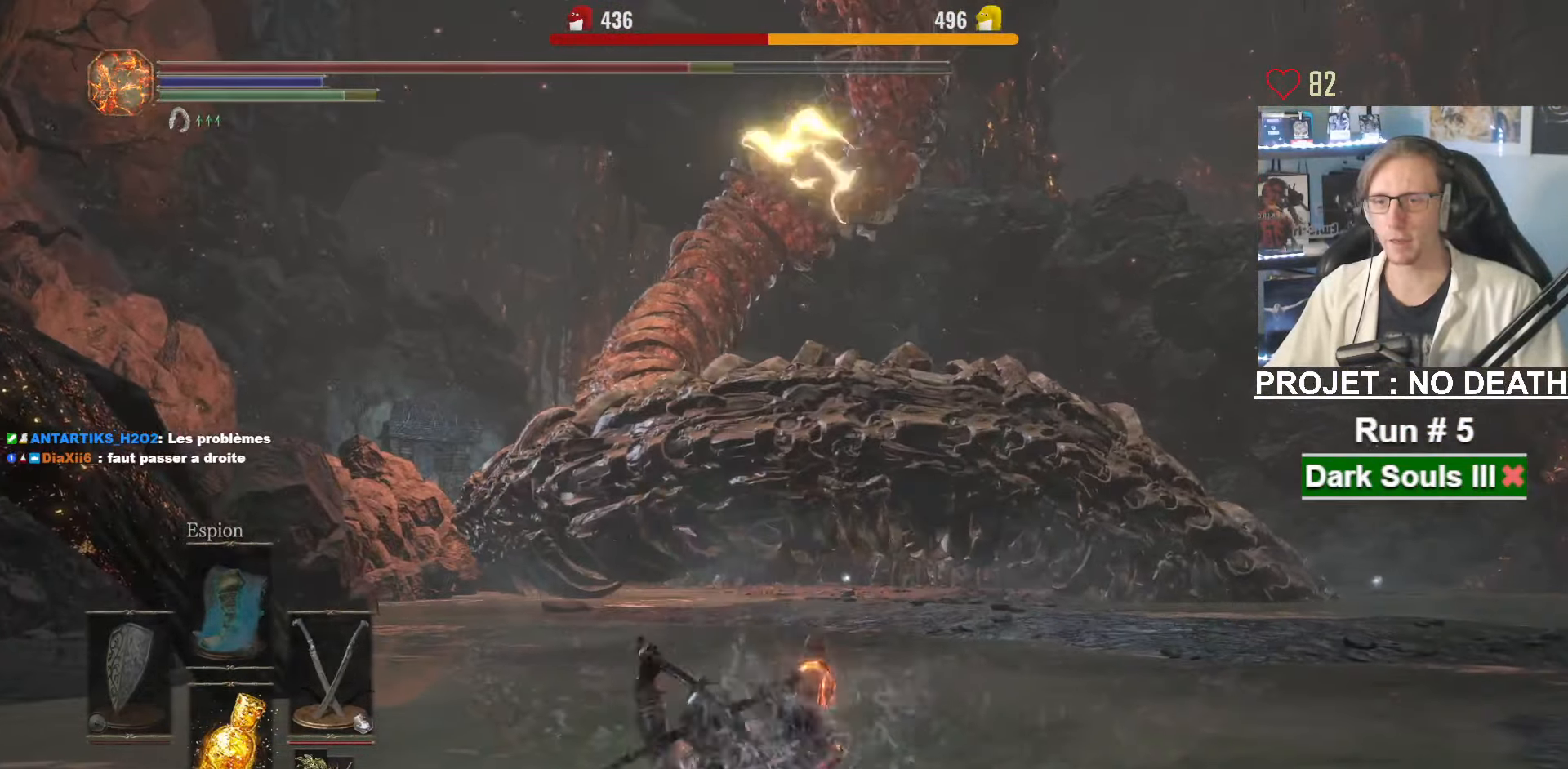
{"keys": ["q", "r", "space", "z"], "mouse": [], "events": [[116, "r", "down"], [200, "r", "up"], [300, "r", "down"], [350, "r", "up"], [450, "r", "down"]]}
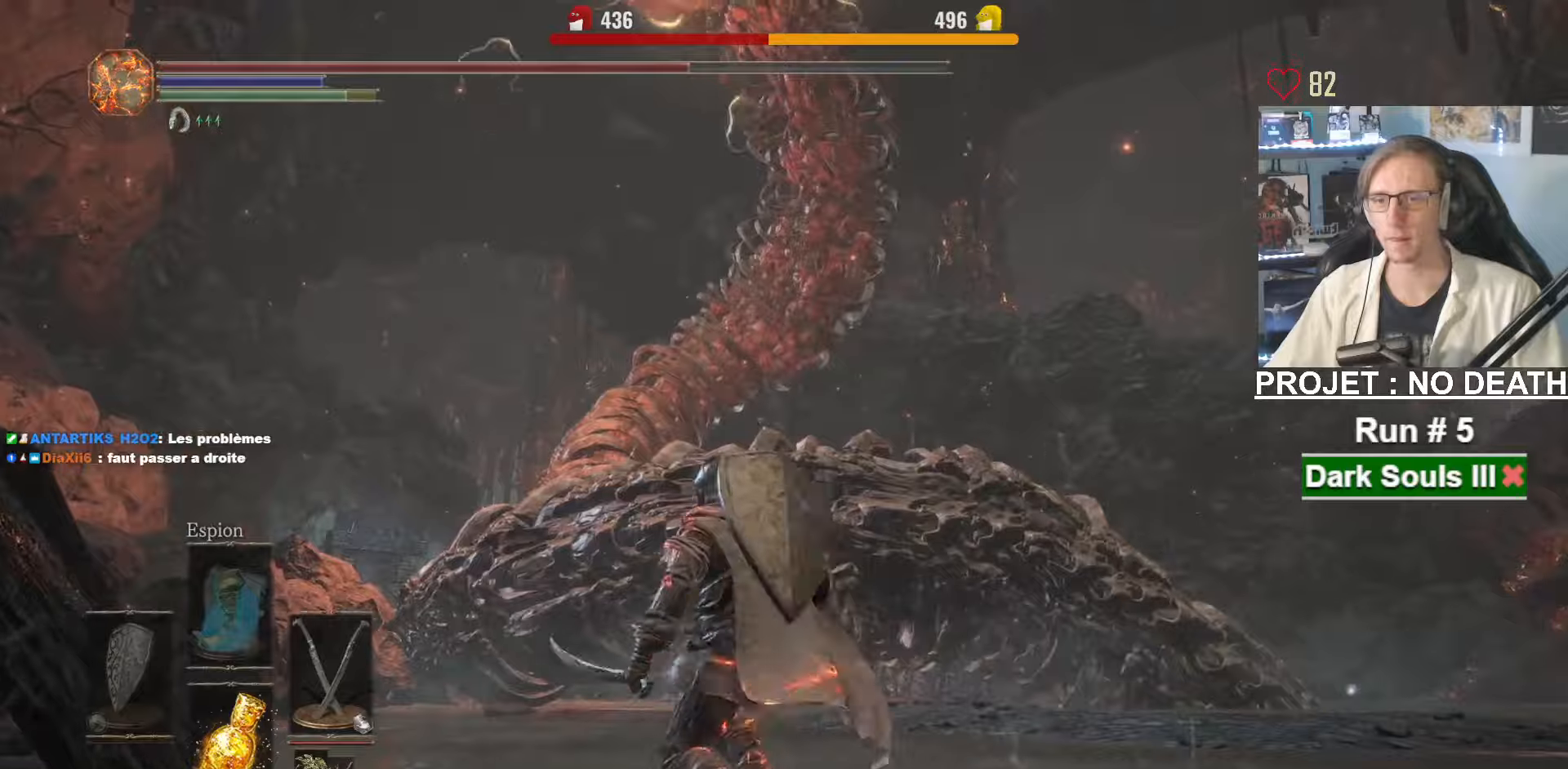
{"keys": ["q", "space", "z"], "mouse": [], "events": [[16, "r", "up"], [116, "r", "down"], [166, "r", "up"], [400, "r", "down"], [450, "r", "up"]]}
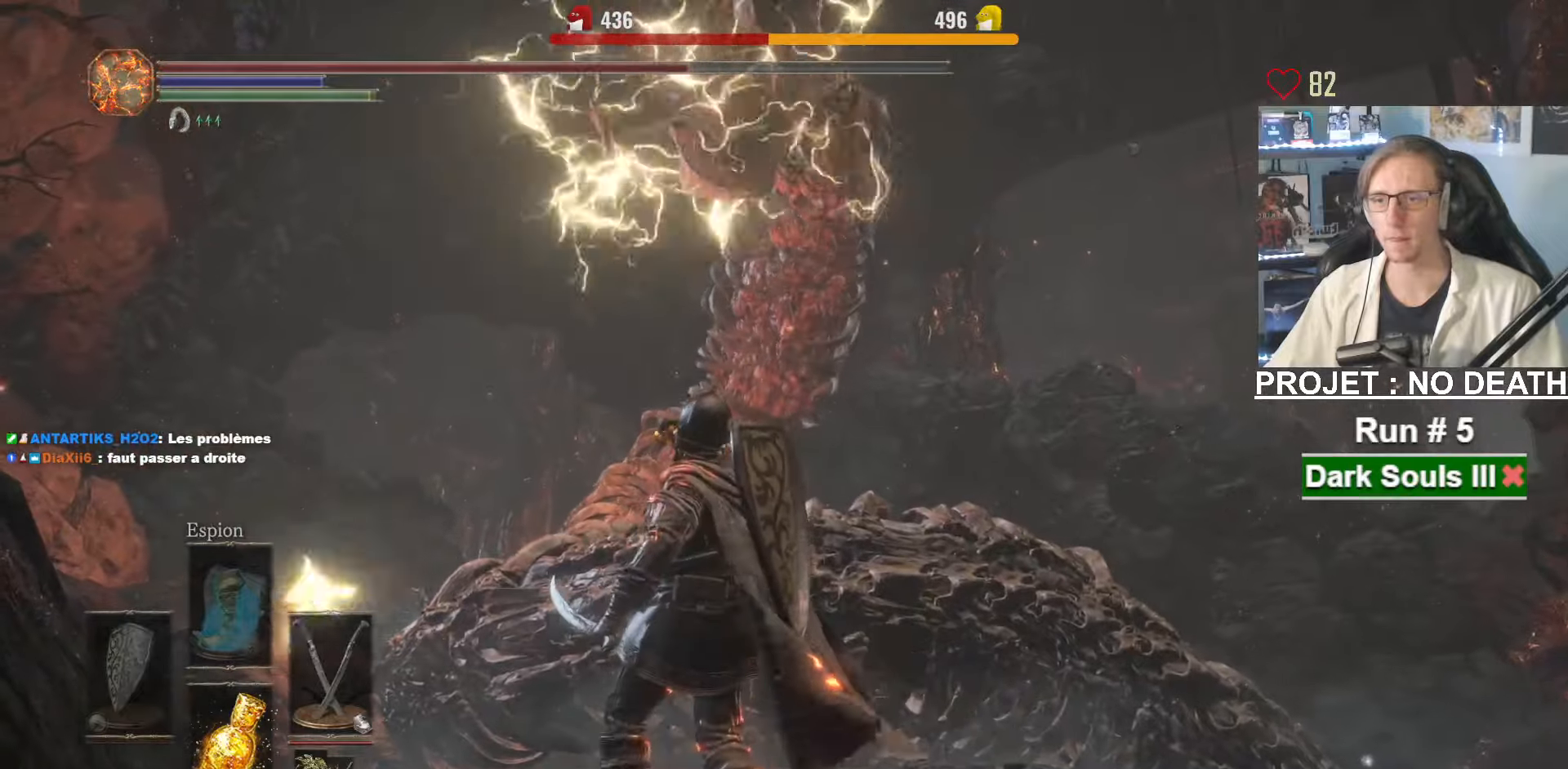
{"keys": ["q", "space", "z"], "mouse": [], "events": [[50, "r", "down"], [133, "r", "up"], [216, "r", "down"], [266, "r", "up"], [366, "r", "down"], [416, "r", "up"]]}
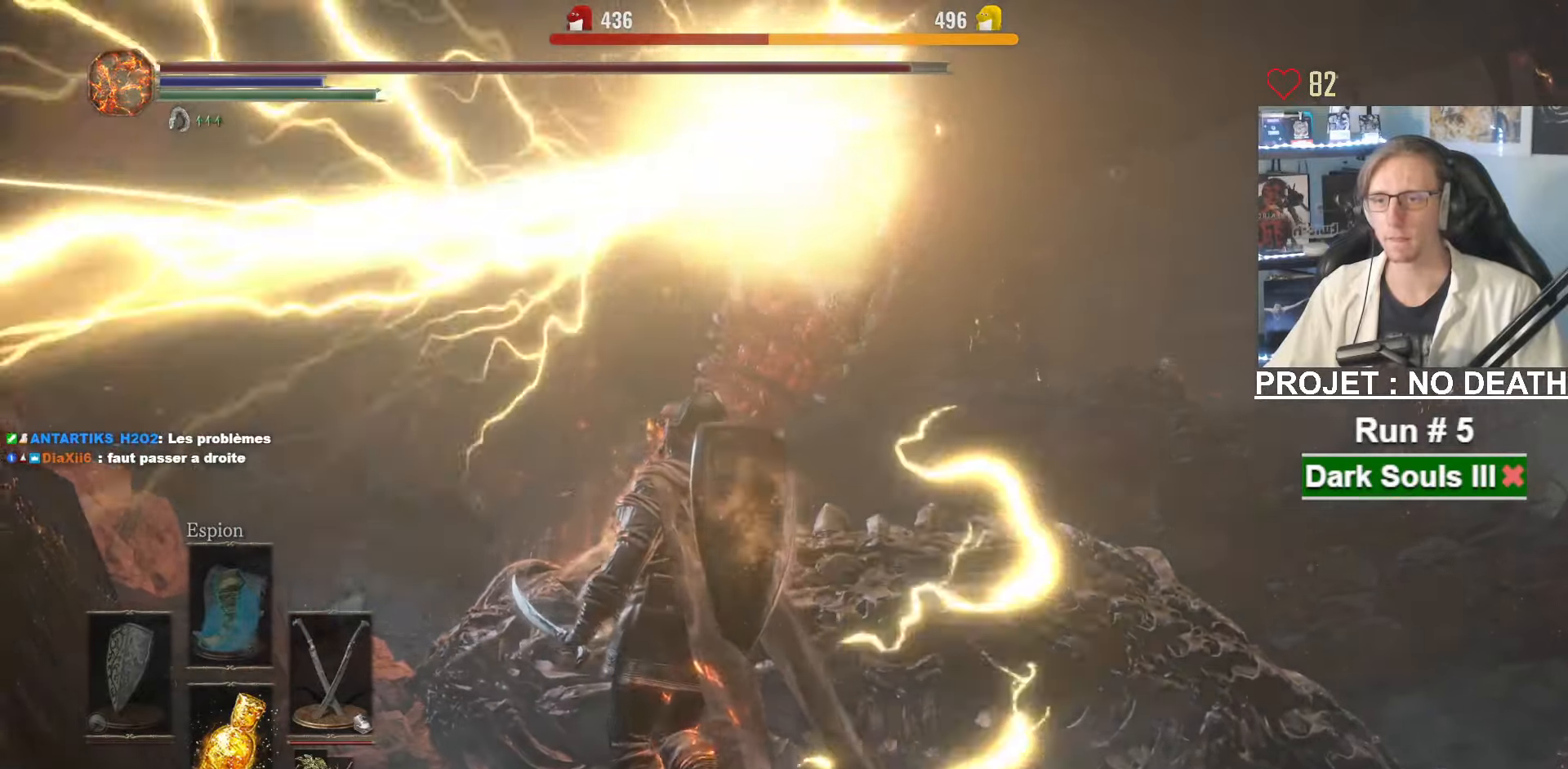
{"keys": ["space", "z"], "mouse": [], "events": [[333, "q", "up"], [333, "space", "up"], [466, "space", "down"]]}
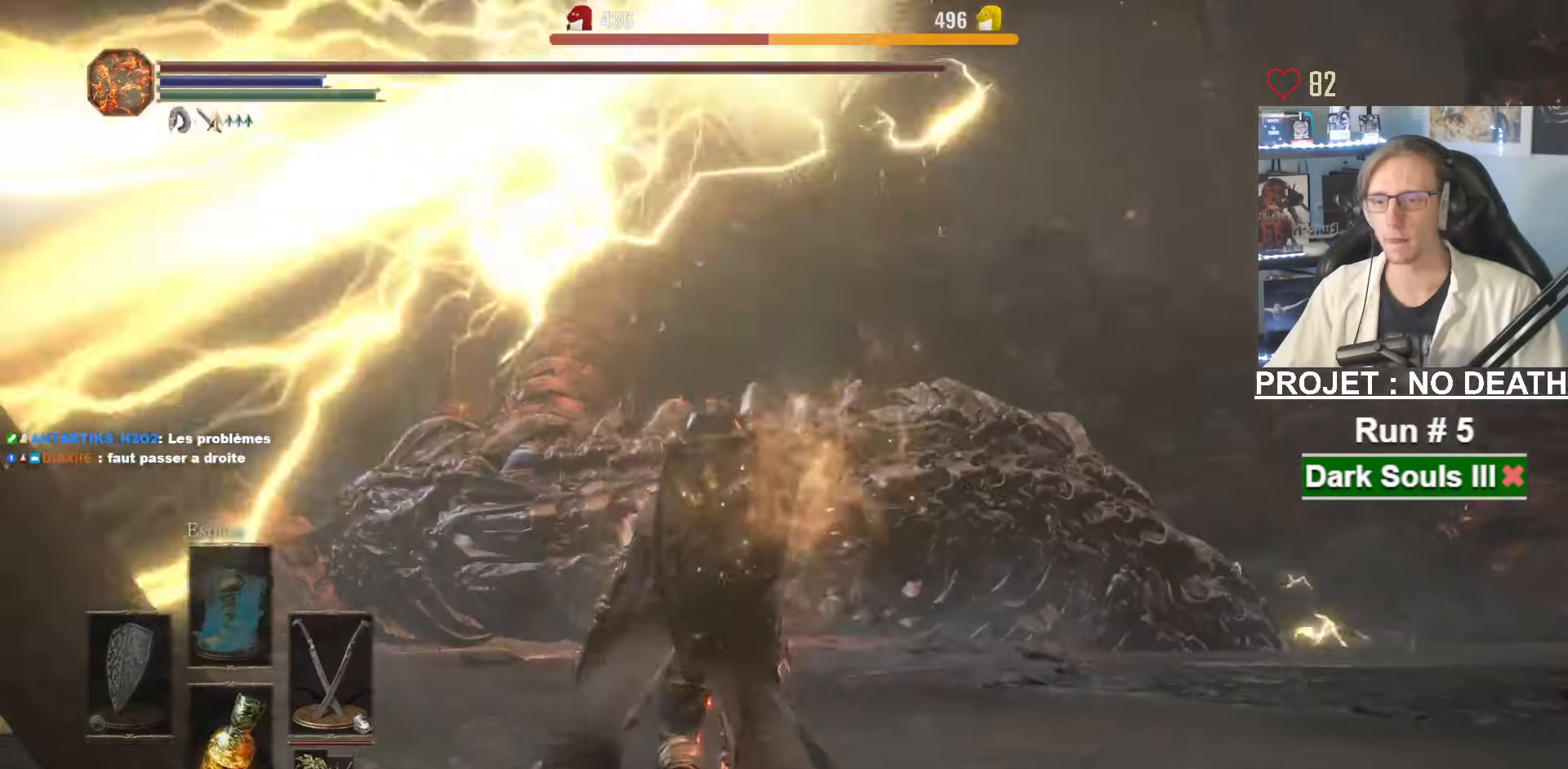
{"keys": ["q", "space", "z"], "mouse": []}
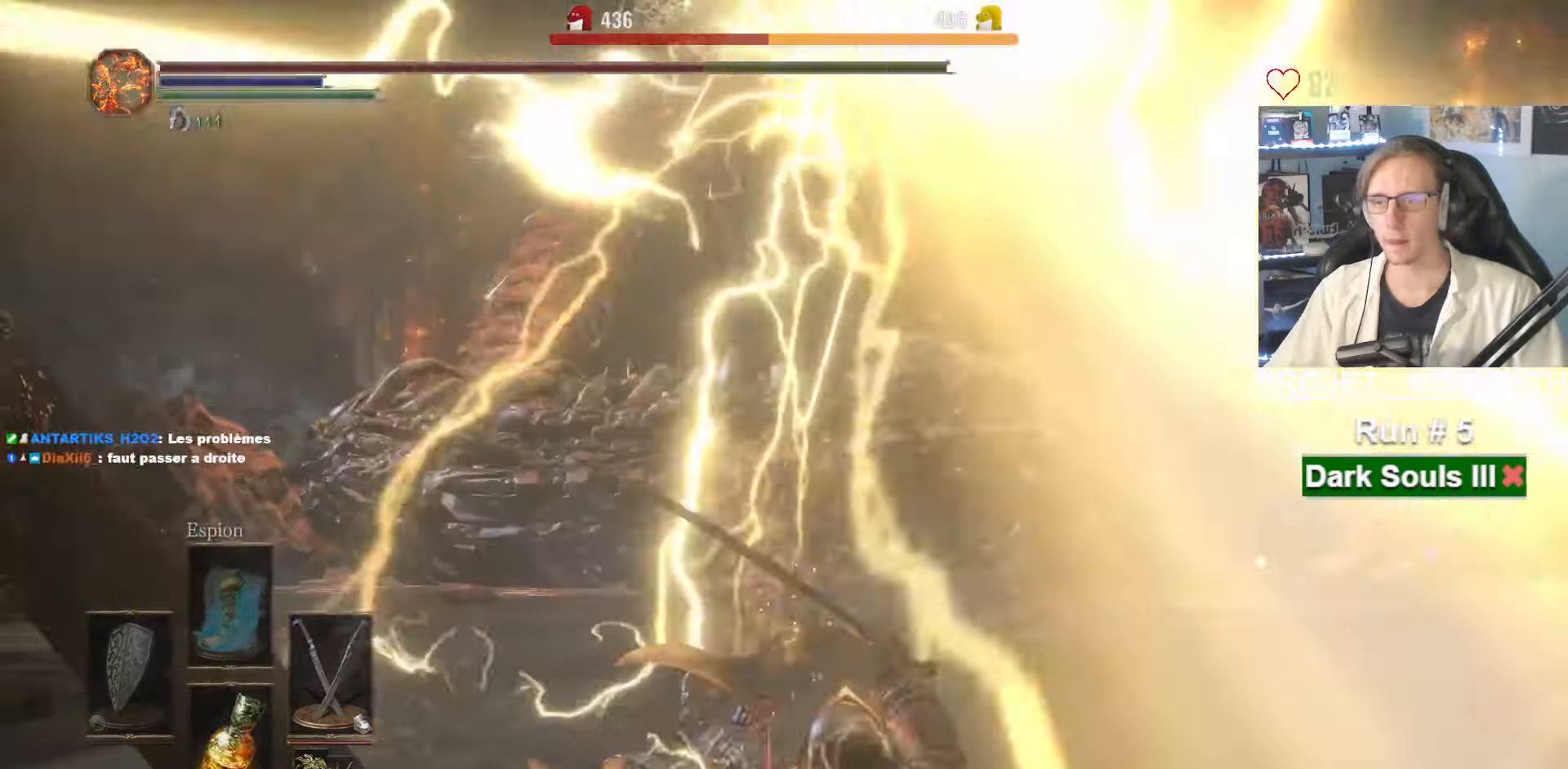
{"keys": ["q", "space", "z"], "mouse": []}
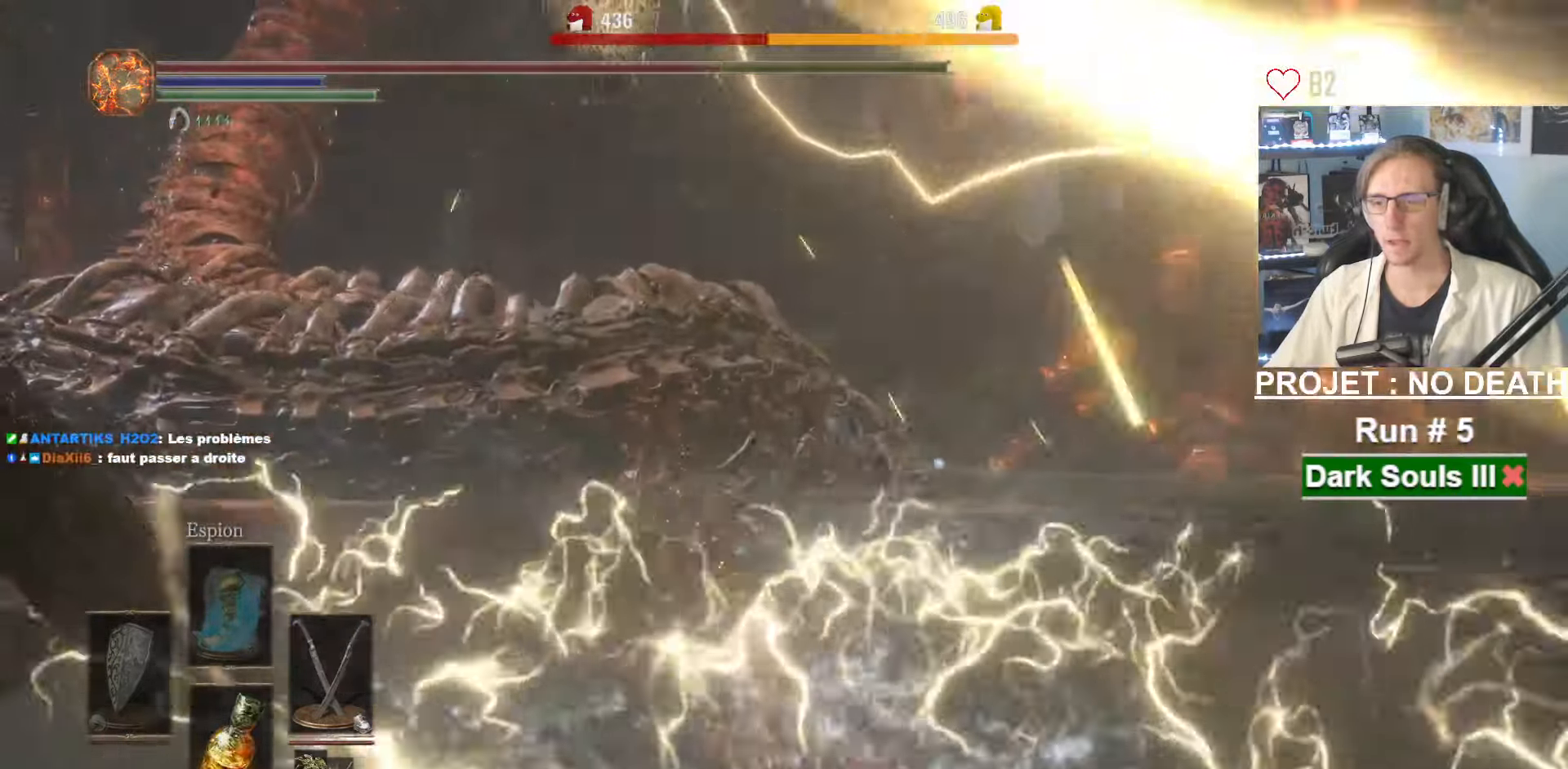
{"keys": ["q", "z"], "mouse": [], "events": [[50, "space", "up"], [150, "space", "down"], [250, "space", "up"], [283, "space", "down"], [383, "space", "up"]]}
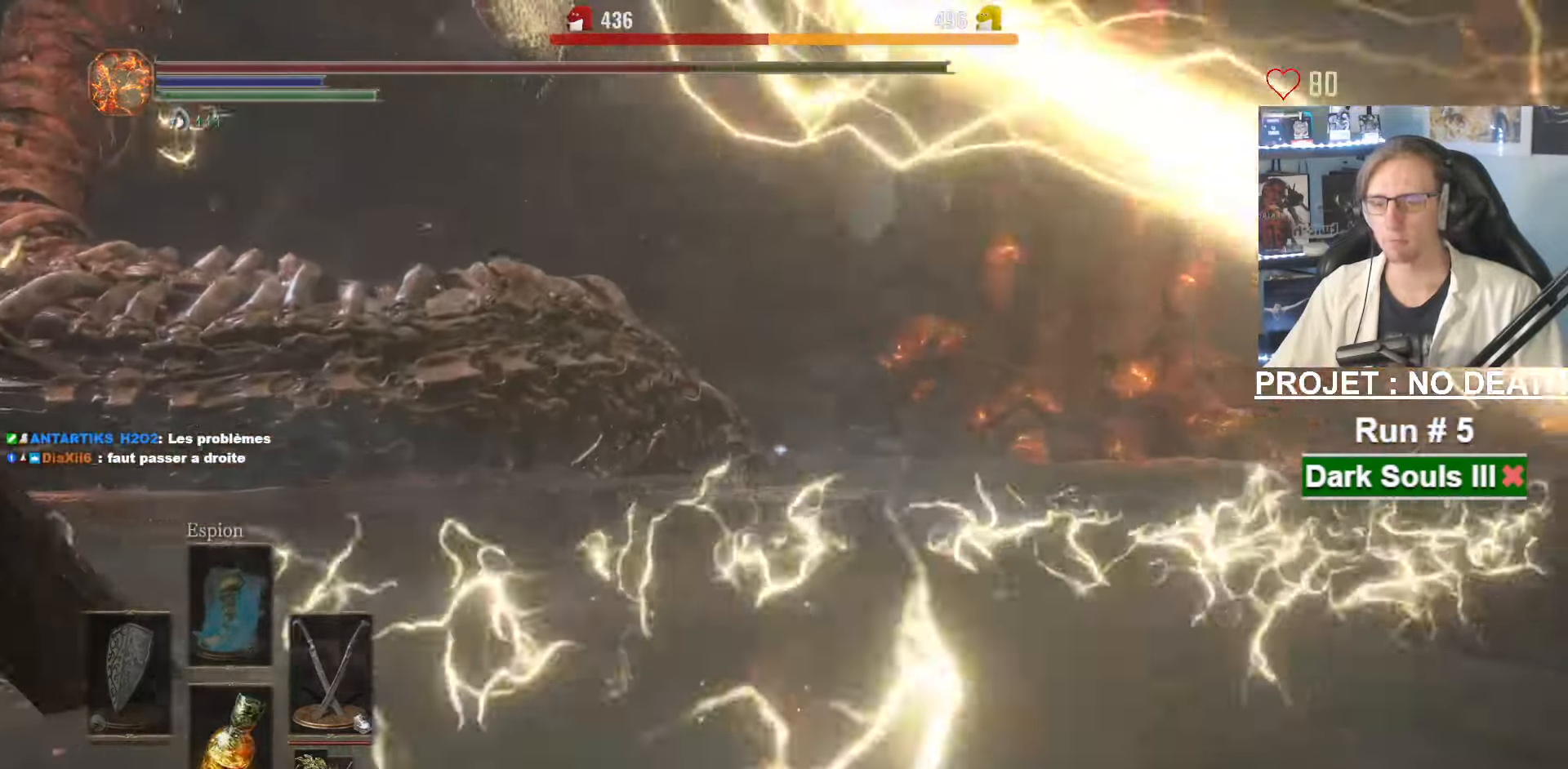
{"keys": ["z"], "mouse": [], "events": [[250, "space", "down"], [400, "space", "up"], [433, "q", "up"]]}
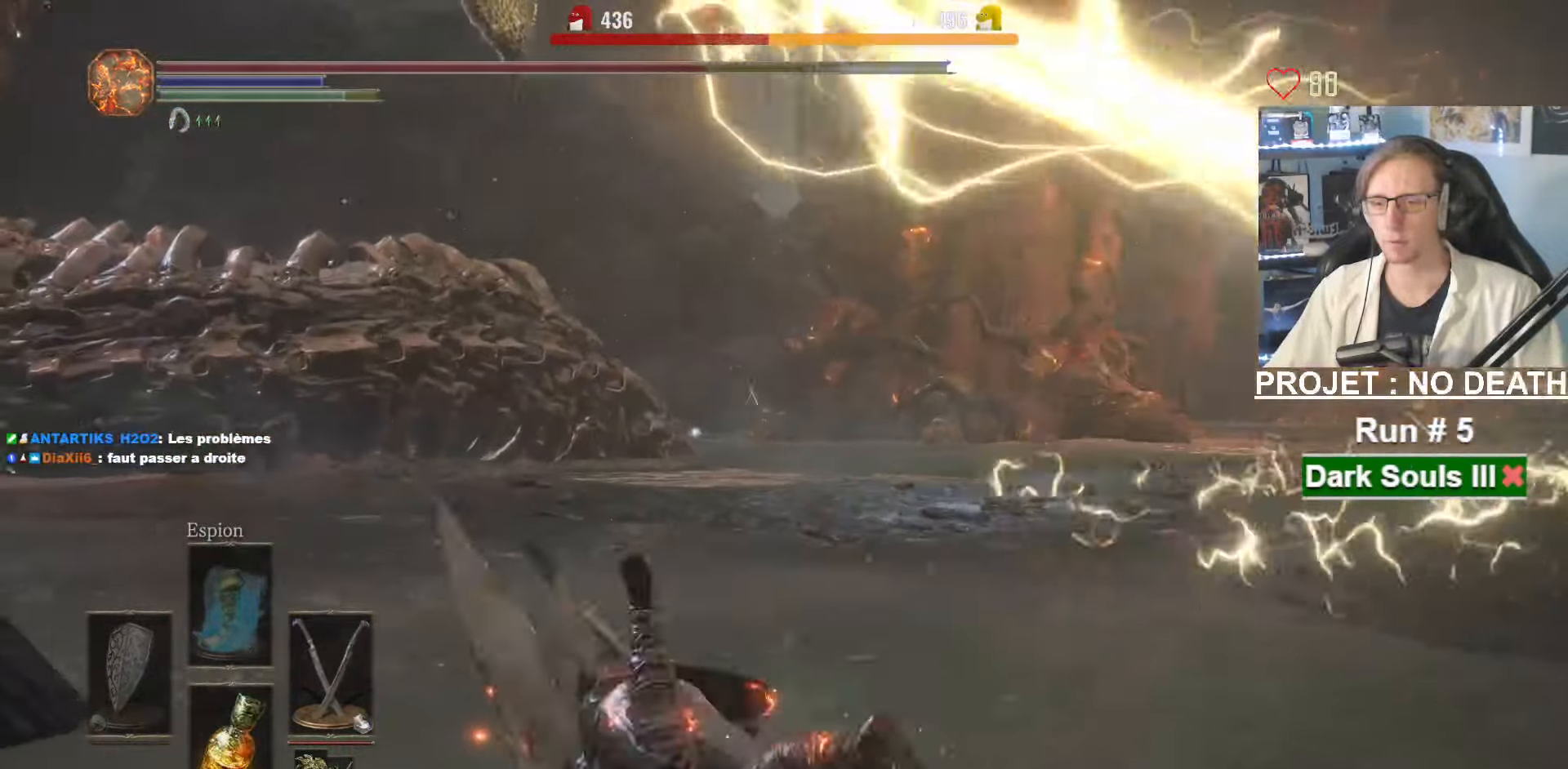
{"keys": ["q", "space", "z"], "mouse": [], "events": [[33, "q", "down"], [33, "space", "down"]]}
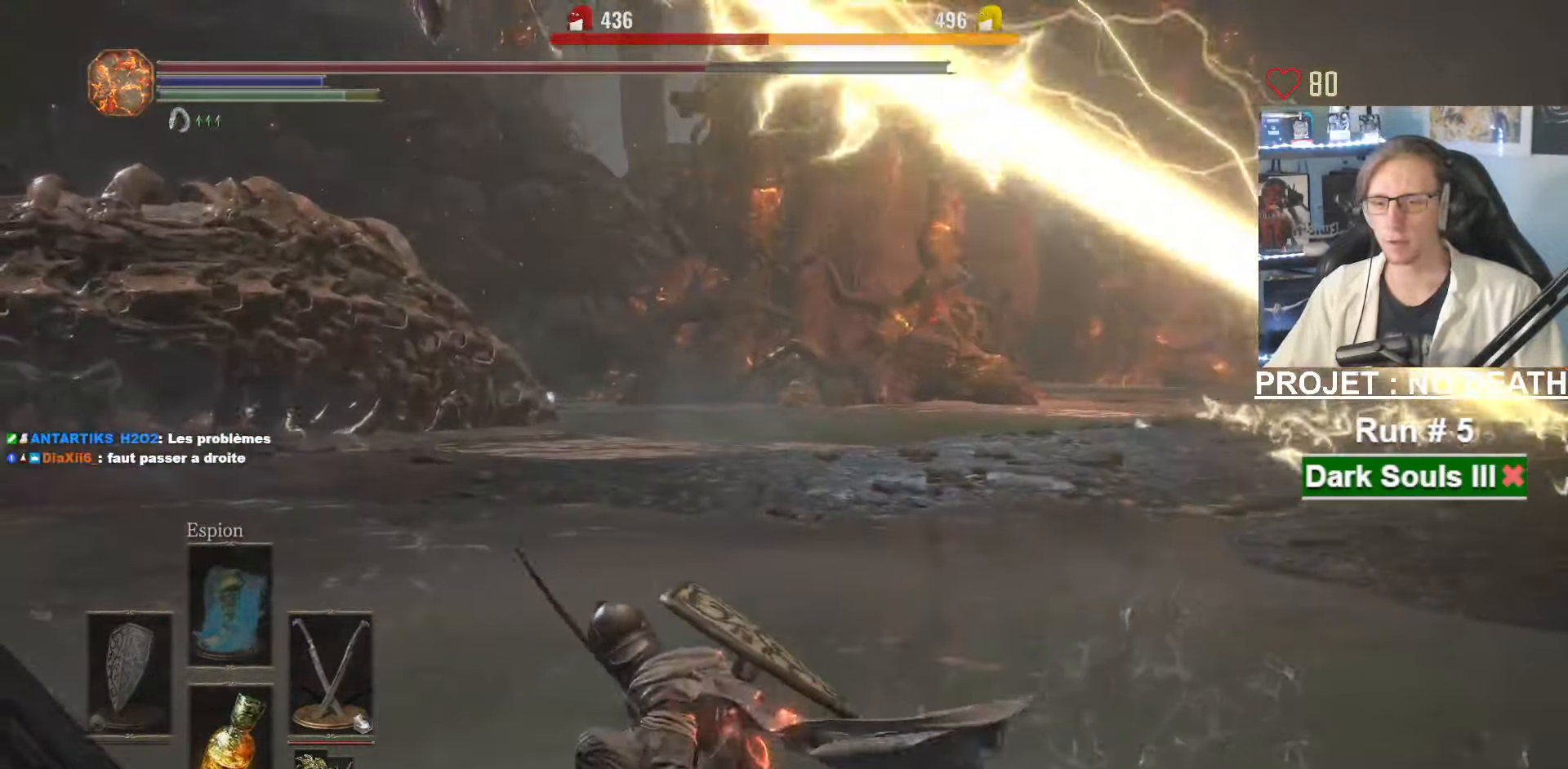
{"keys": ["q", "space", "z"], "mouse": [], "events": []}
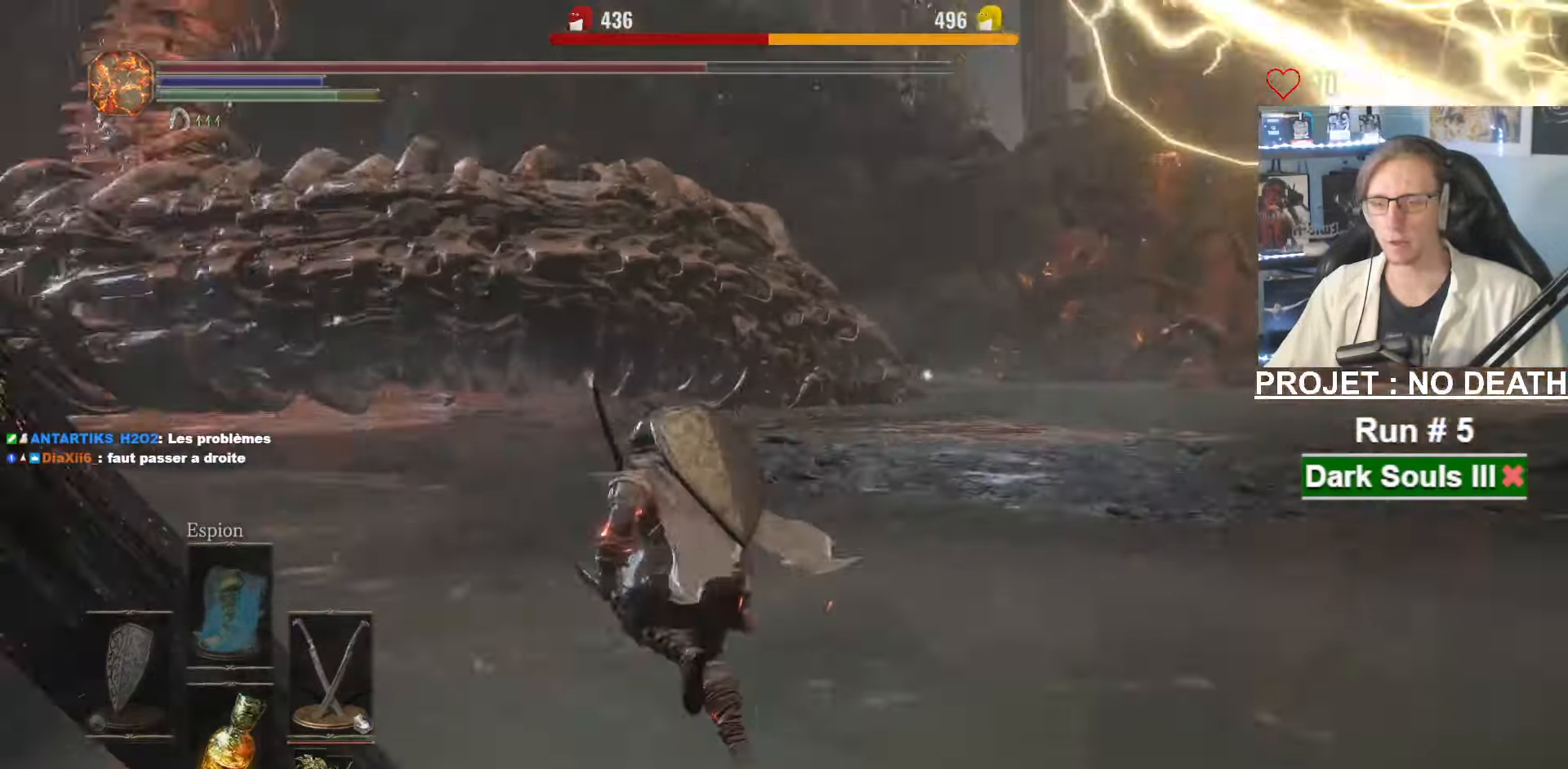
{"keys": ["space", "z"], "mouse": [], "events": [[166, "q", "up"]]}
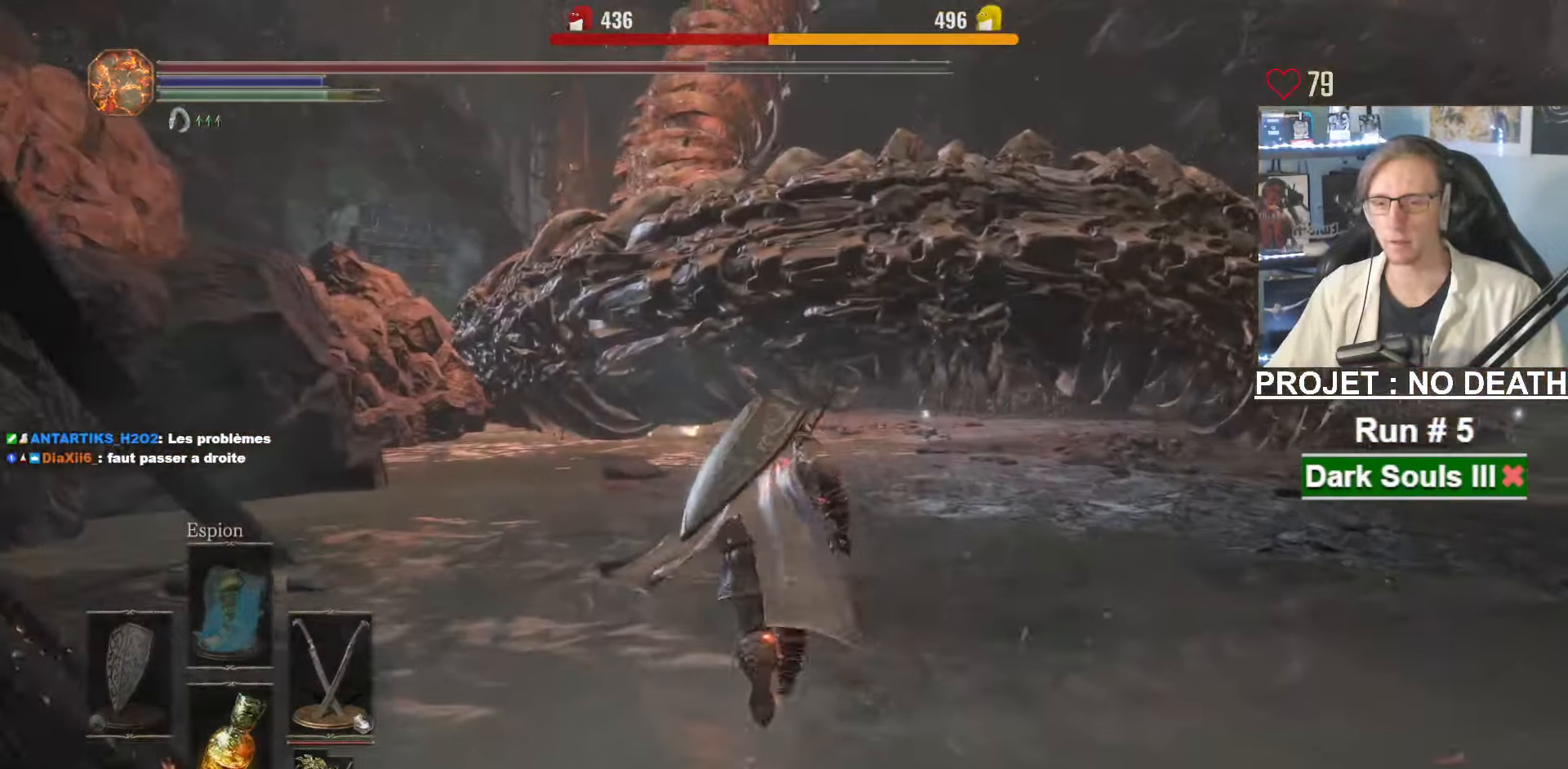
{"keys": ["space", "z"], "mouse": [], "events": [[183, "q", "down"], [367, "q", "up"]]}
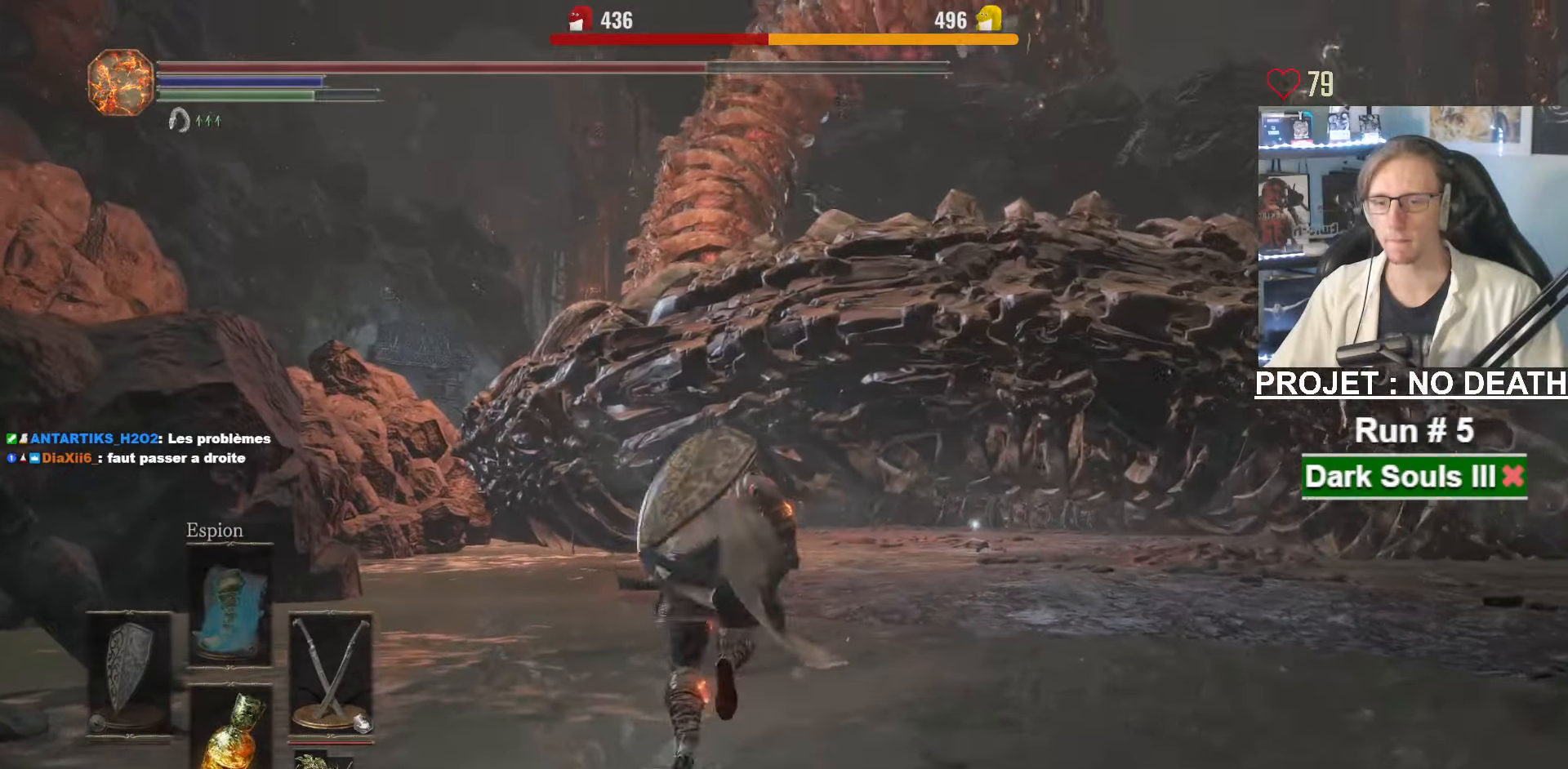
{"keys": ["space", "z"], "mouse": [], "events": [[183, "q", "down"], [383, "q", "up"]]}
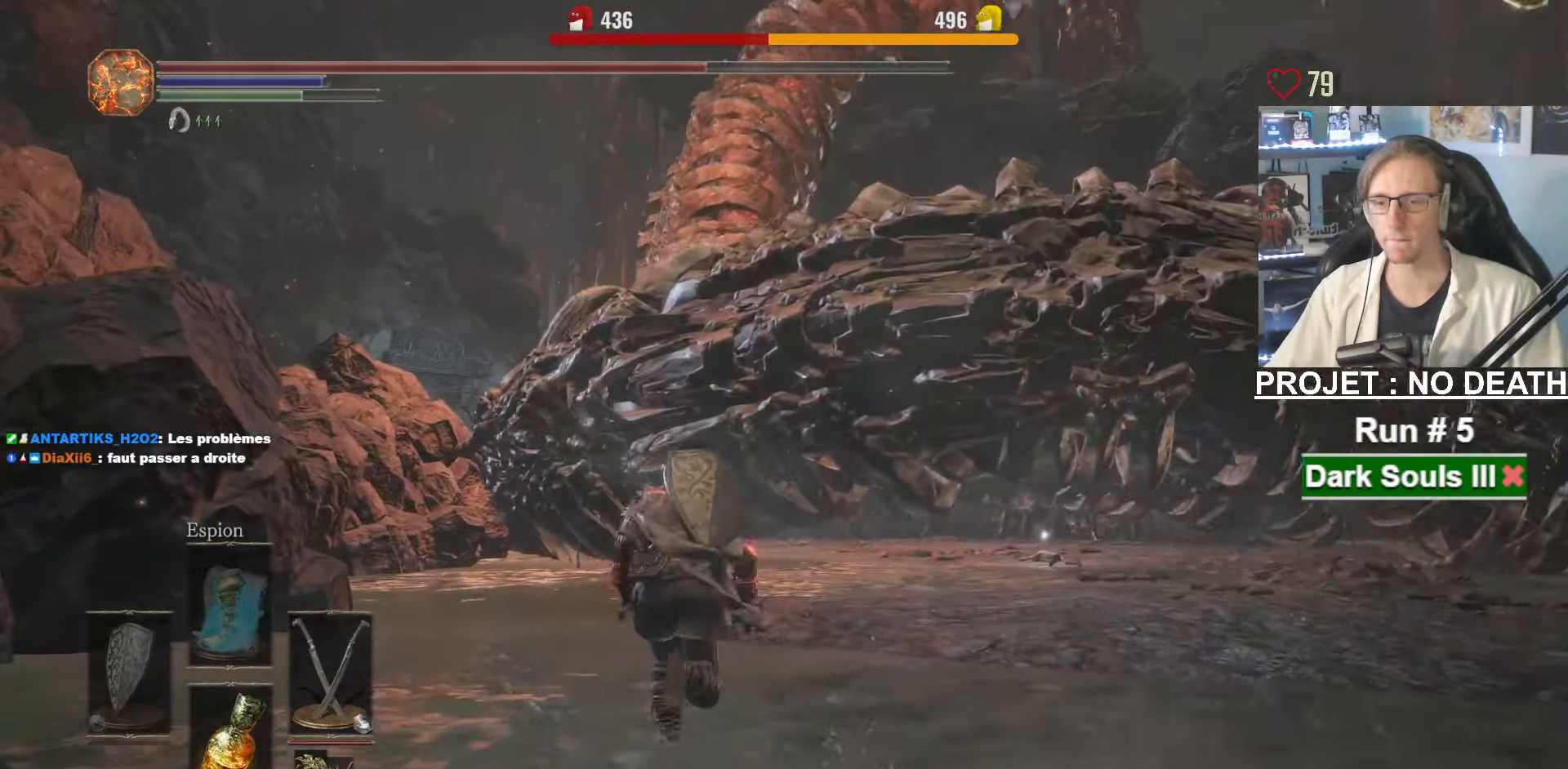
{"keys": ["space", "z"], "mouse": [], "events": [[200, "q", "down"], [400, "q", "up"]]}